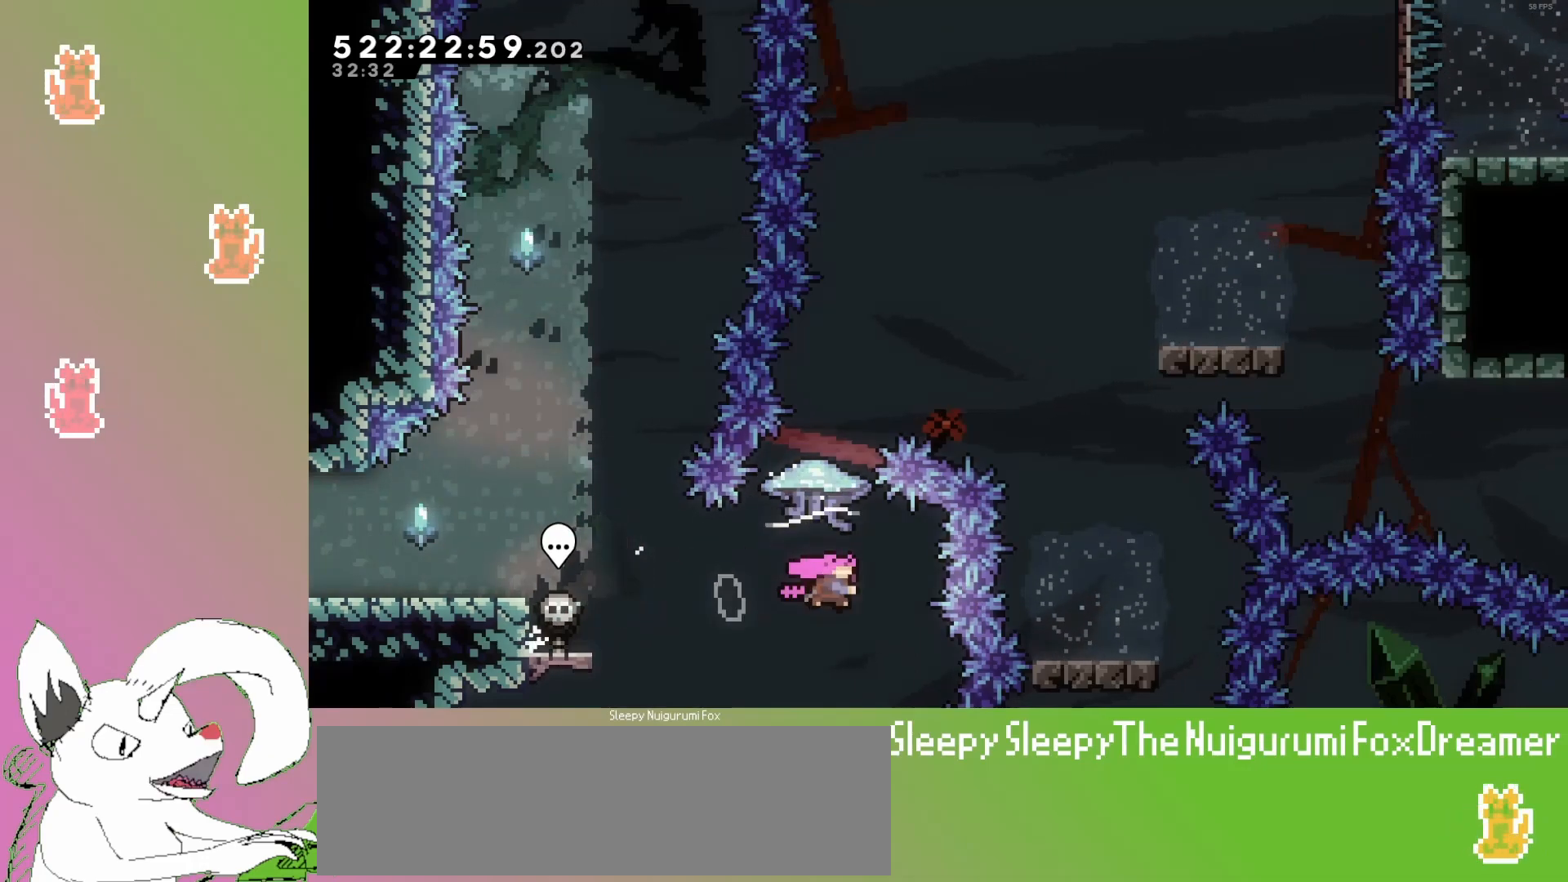
Gameplay with keyboard; each line is a JSON object with the keys held at the frame after it. "events" lists presses ("down") and releases ("up") of "dash", "demo", "down", "grab", "grab2", "jump", "jump2", "jump3", "jump4", "left", "pause", "restart", "retry", "right" and "up" between this image and that frame as [ms after this image, input, new state], when the widget could be followed in between. No other keys are recorded. Mouse input is not recorded. Key names are as the overlay labels them; some are game actions (e.g. jump) rather than physical keys.
{"keys": ["grab", "right", "up"], "events": [[67, "dash", "up"], [100, "grab", "down"], [250, "right", "down"]]}
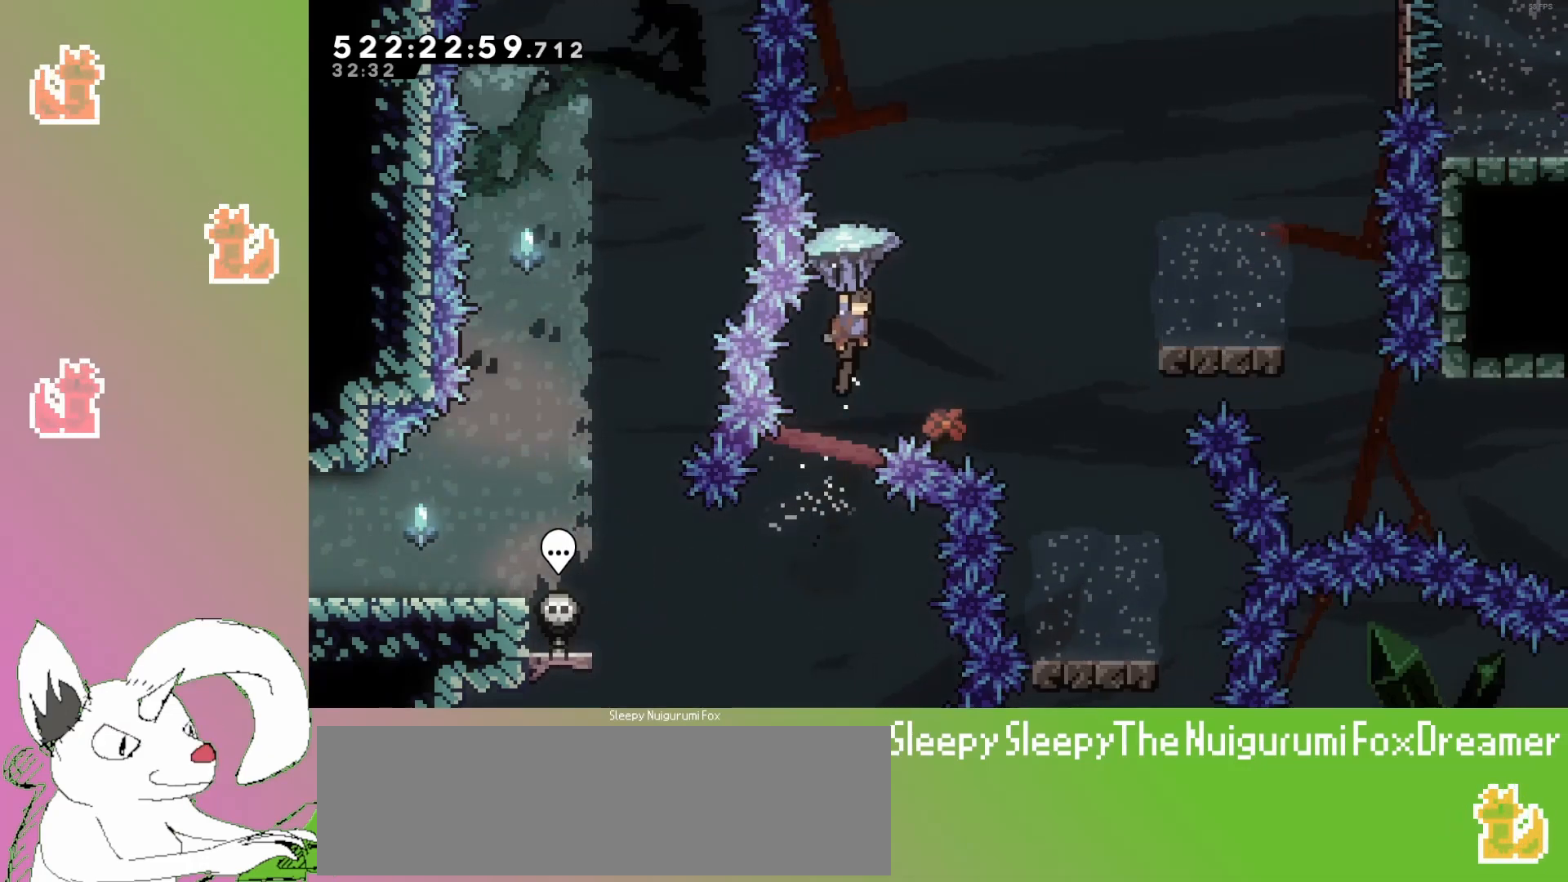
{"keys": ["grab"], "events": [[333, "up", "up"], [383, "right", "up"]]}
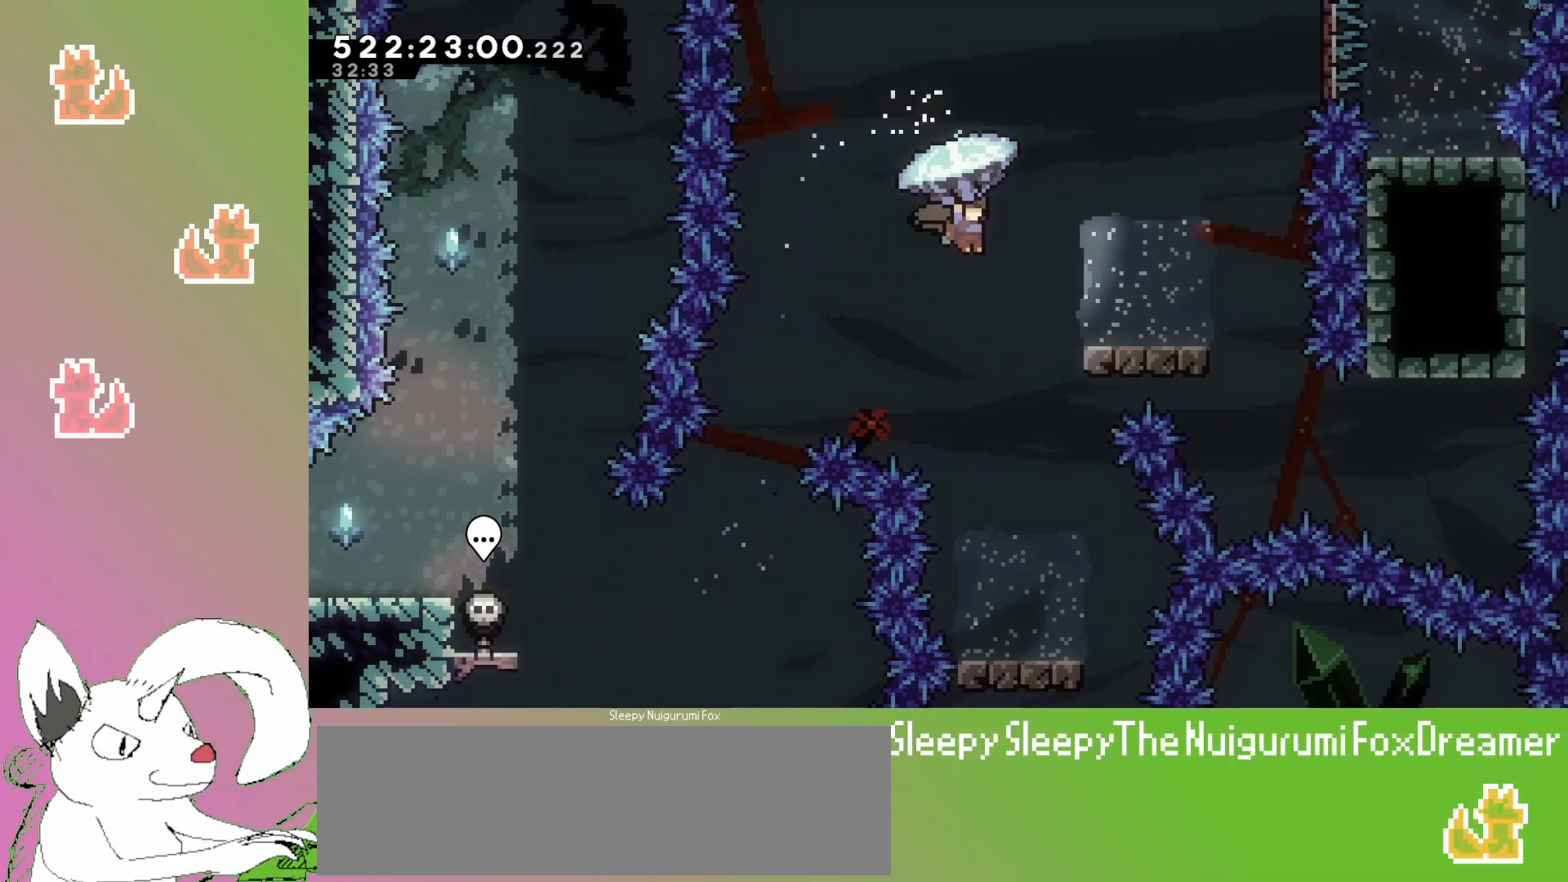
{"keys": ["grab"], "events": [[33, "down", "down"], [233, "down", "up"]]}
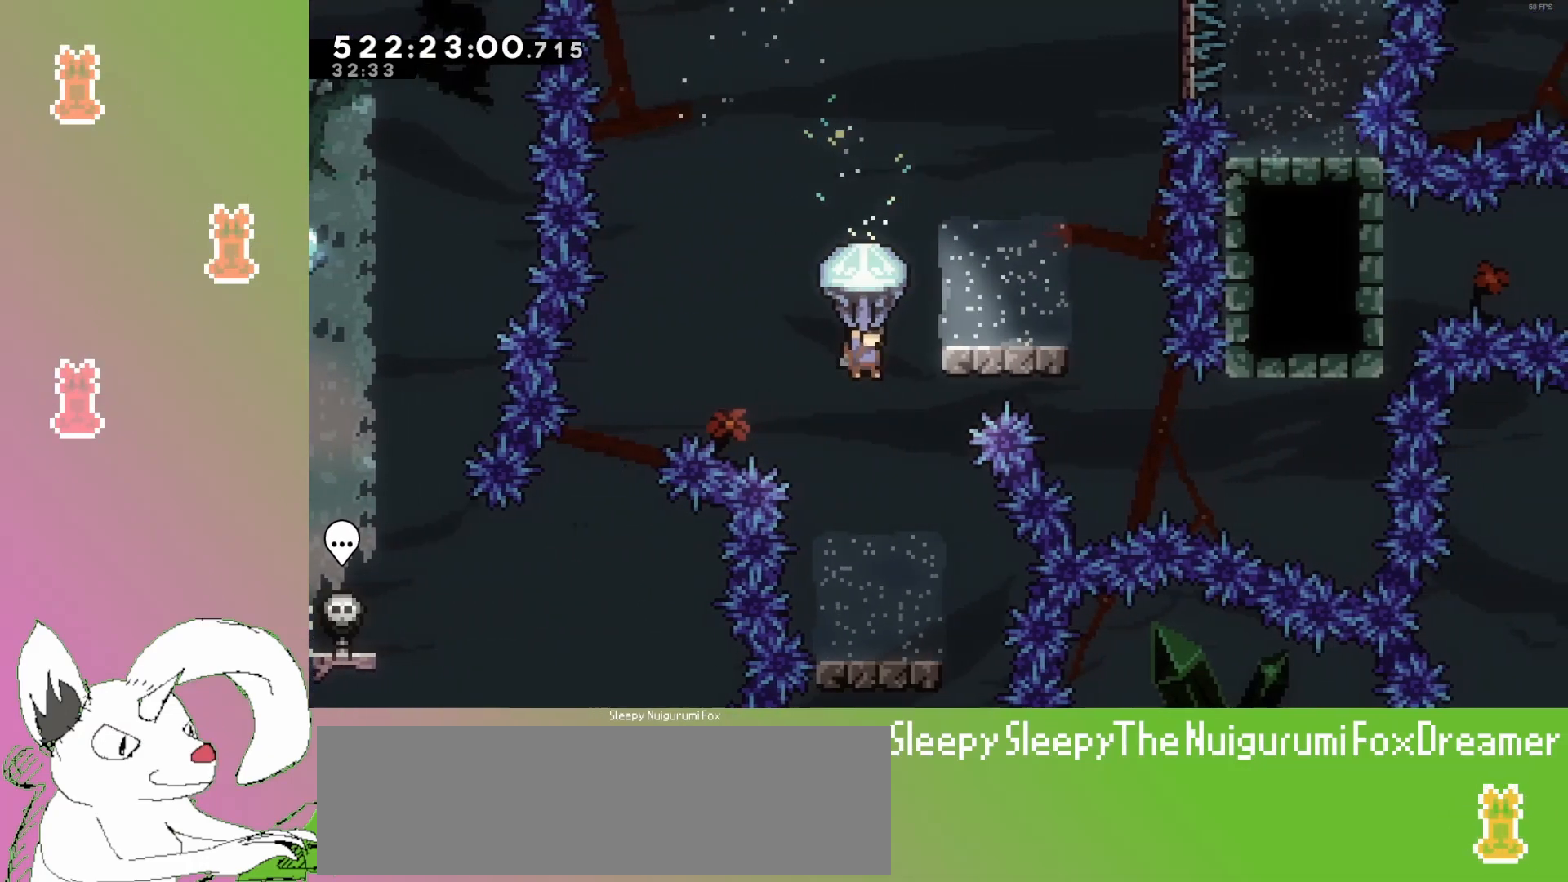
{"keys": ["down"], "events": [[67, "down", "down"], [167, "grab", "up"]]}
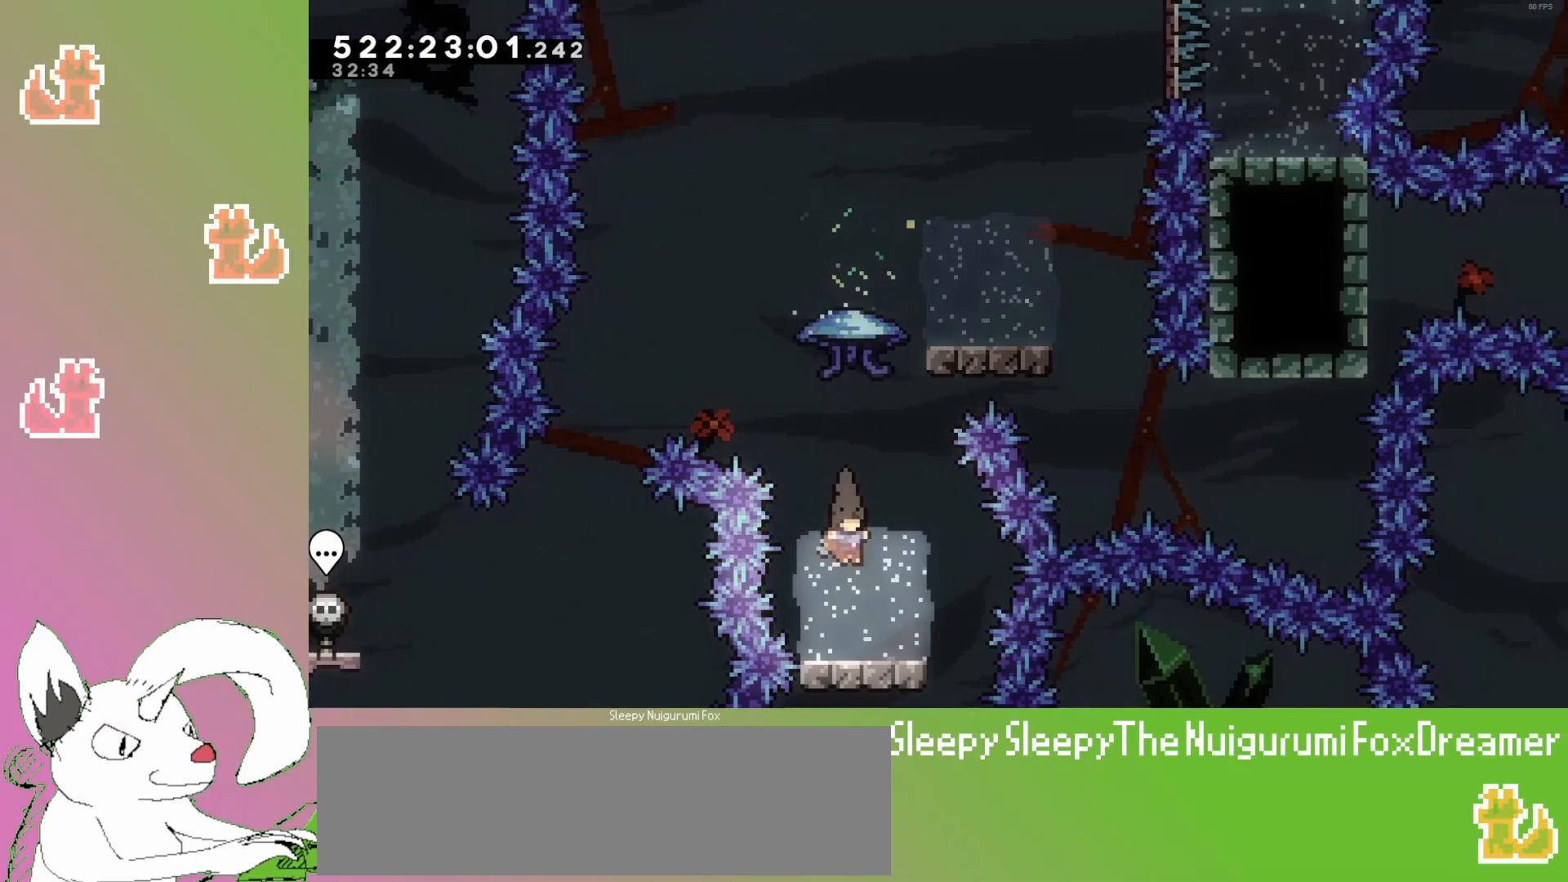
{"keys": ["dash", "jump3", "up"], "events": [[50, "down", "up"], [100, "jump3", "down"], [150, "up", "down"], [383, "dash", "down"]]}
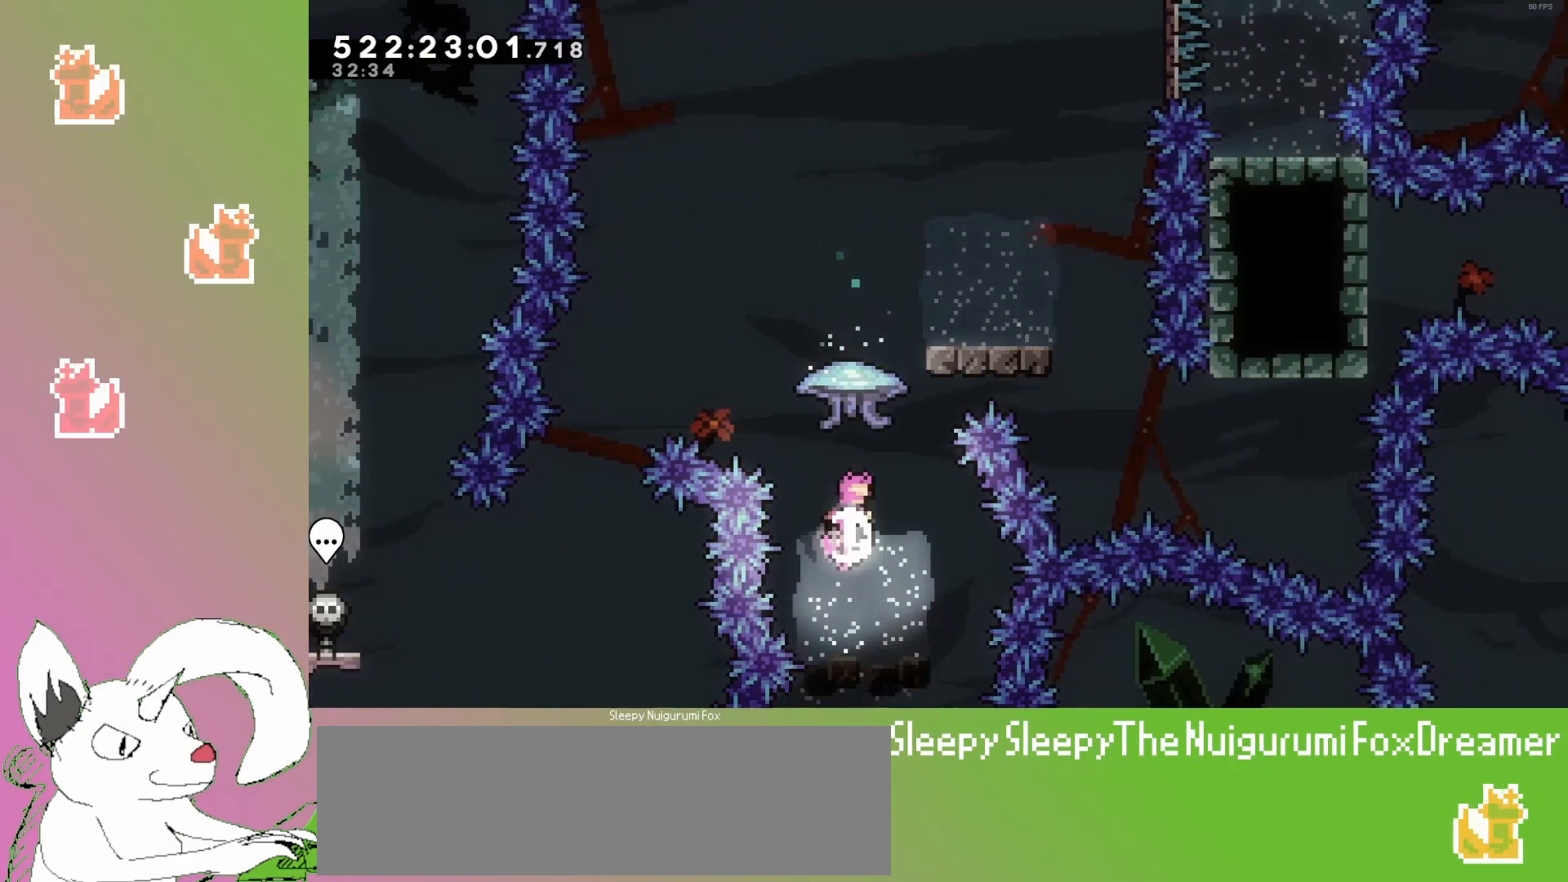
{"keys": ["grab", "right", "up"], "events": [[100, "grab", "down"], [300, "dash", "up"], [350, "jump3", "up"], [367, "right", "down"]]}
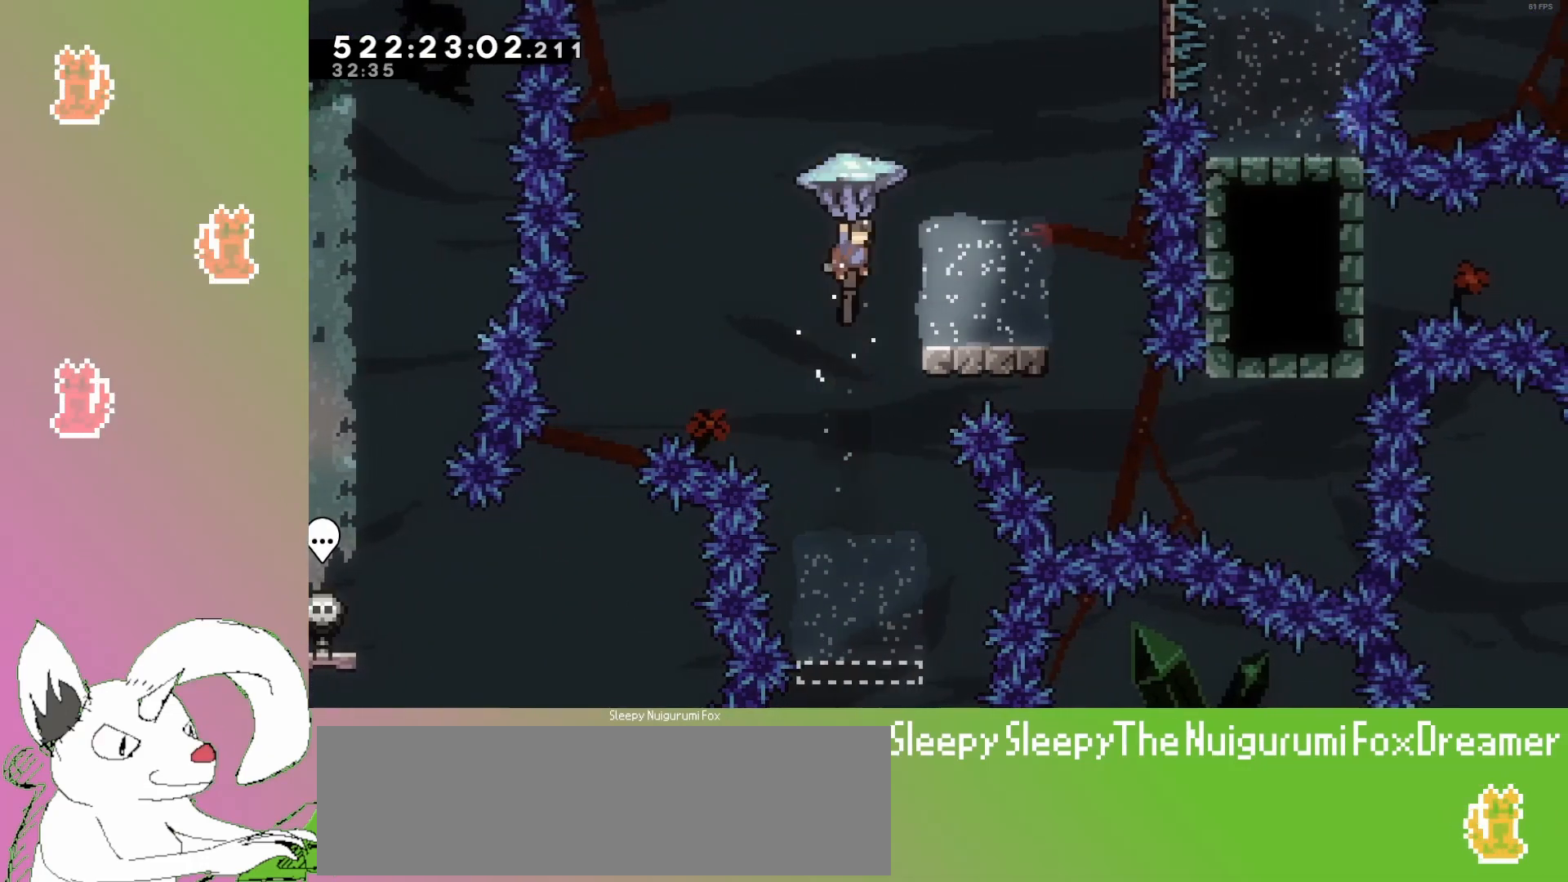
{"keys": ["down"], "events": [[117, "up", "up"], [300, "right", "up"], [333, "down", "down"], [400, "grab", "up"]]}
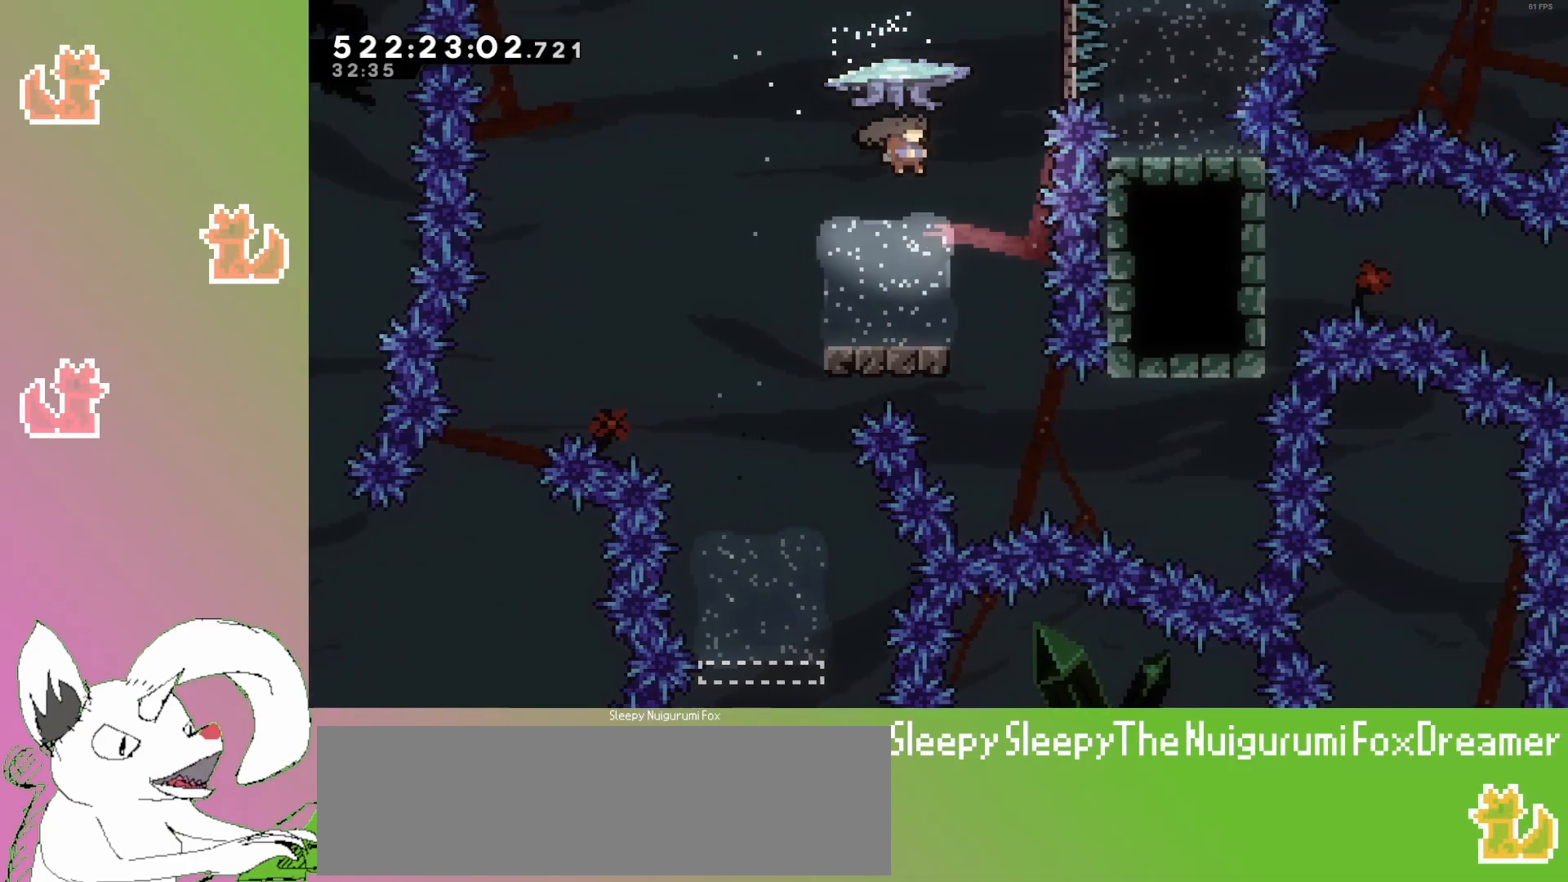
{"keys": ["dash", "jump3", "up"], "events": [[283, "down", "up"], [317, "jump3", "down"], [433, "up", "down"], [467, "dash", "down"]]}
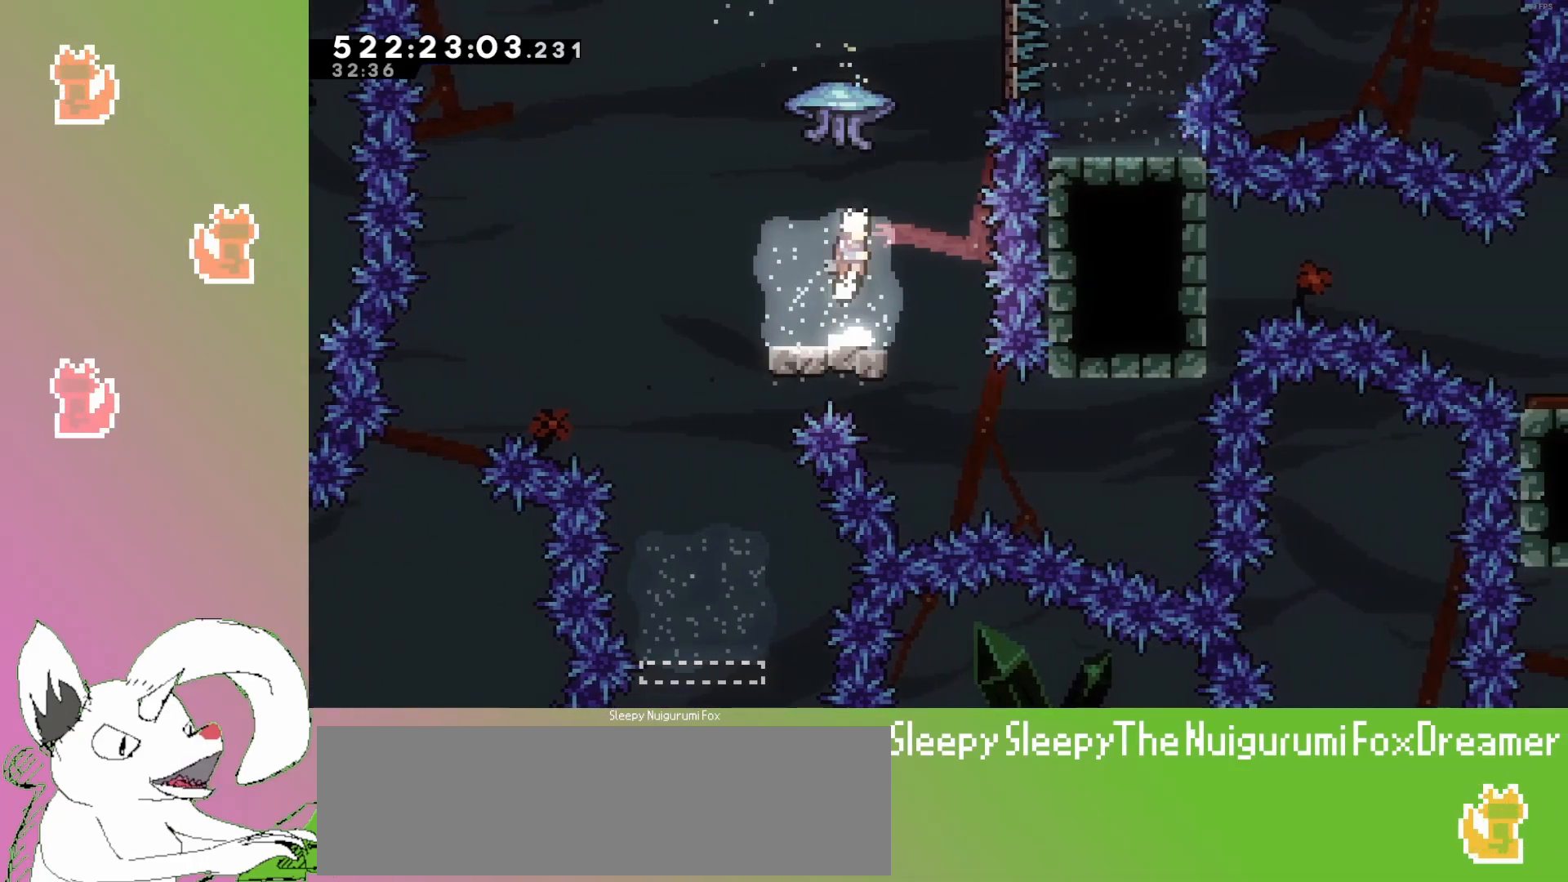
{"keys": ["grab", "right", "up"], "events": [[183, "jump3", "up"], [200, "grab", "down"], [217, "dash", "up"], [500, "right", "down"]]}
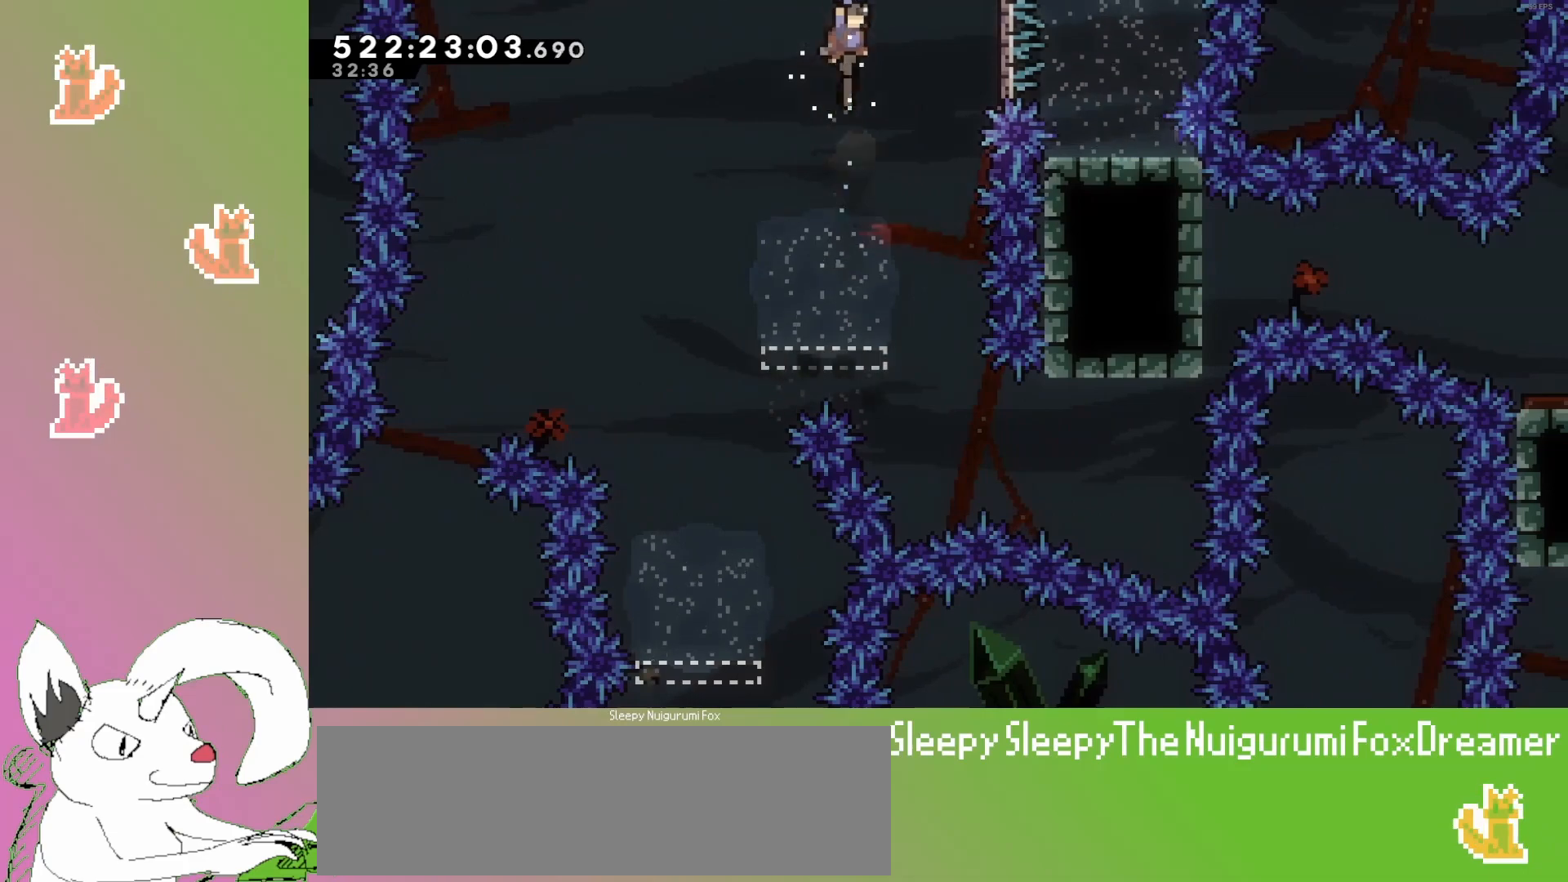
{"keys": ["grab"], "events": [[283, "right", "up"], [283, "up", "up"]]}
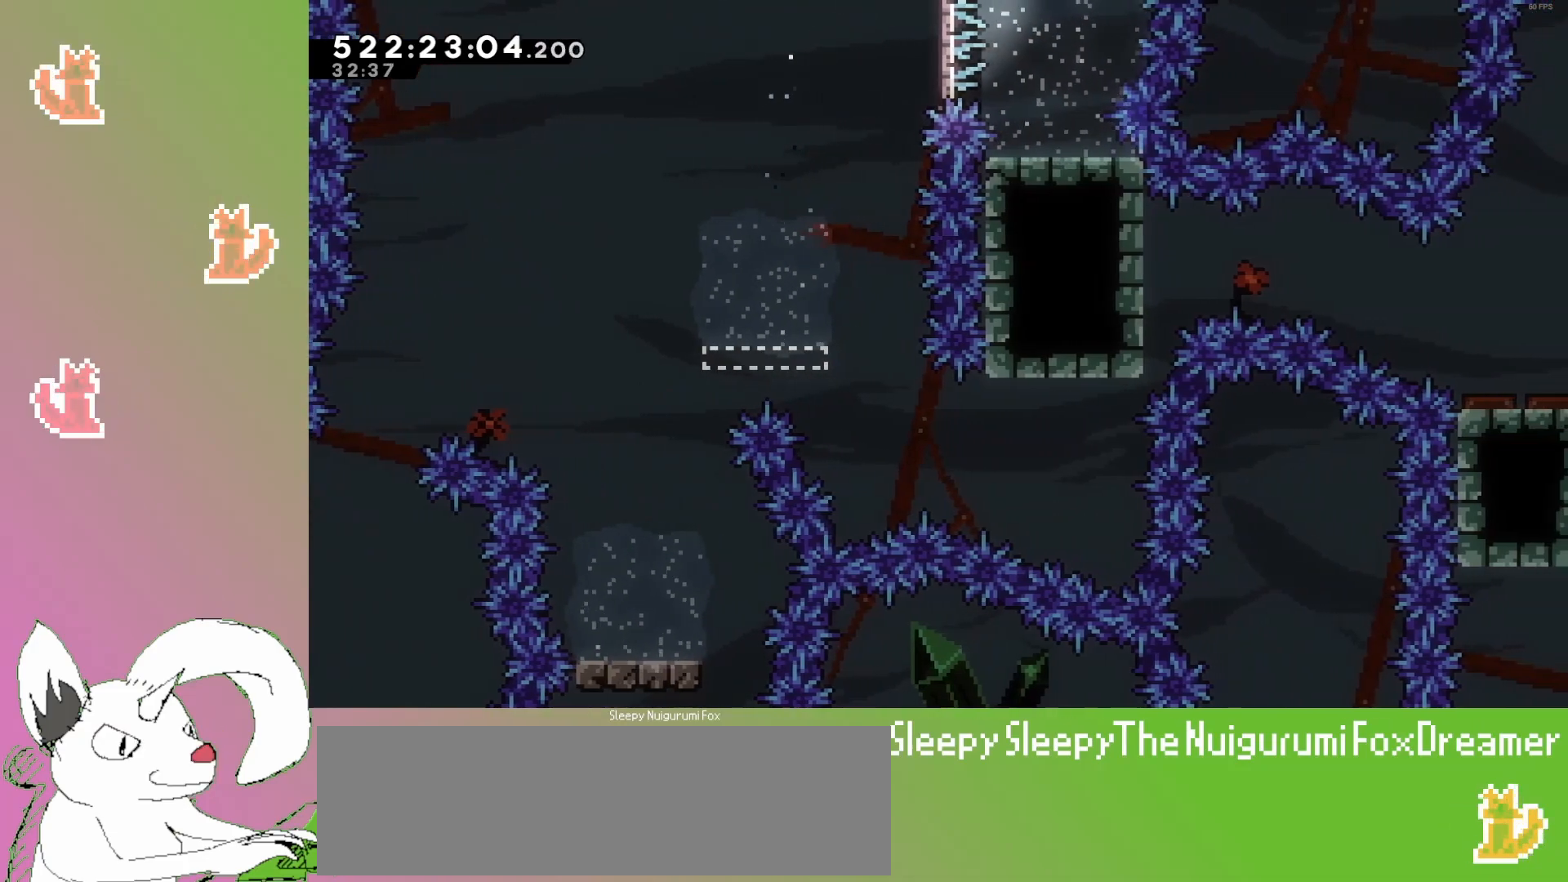
{"keys": ["grab"], "events": [[50, "left", "down"], [217, "left", "up"]]}
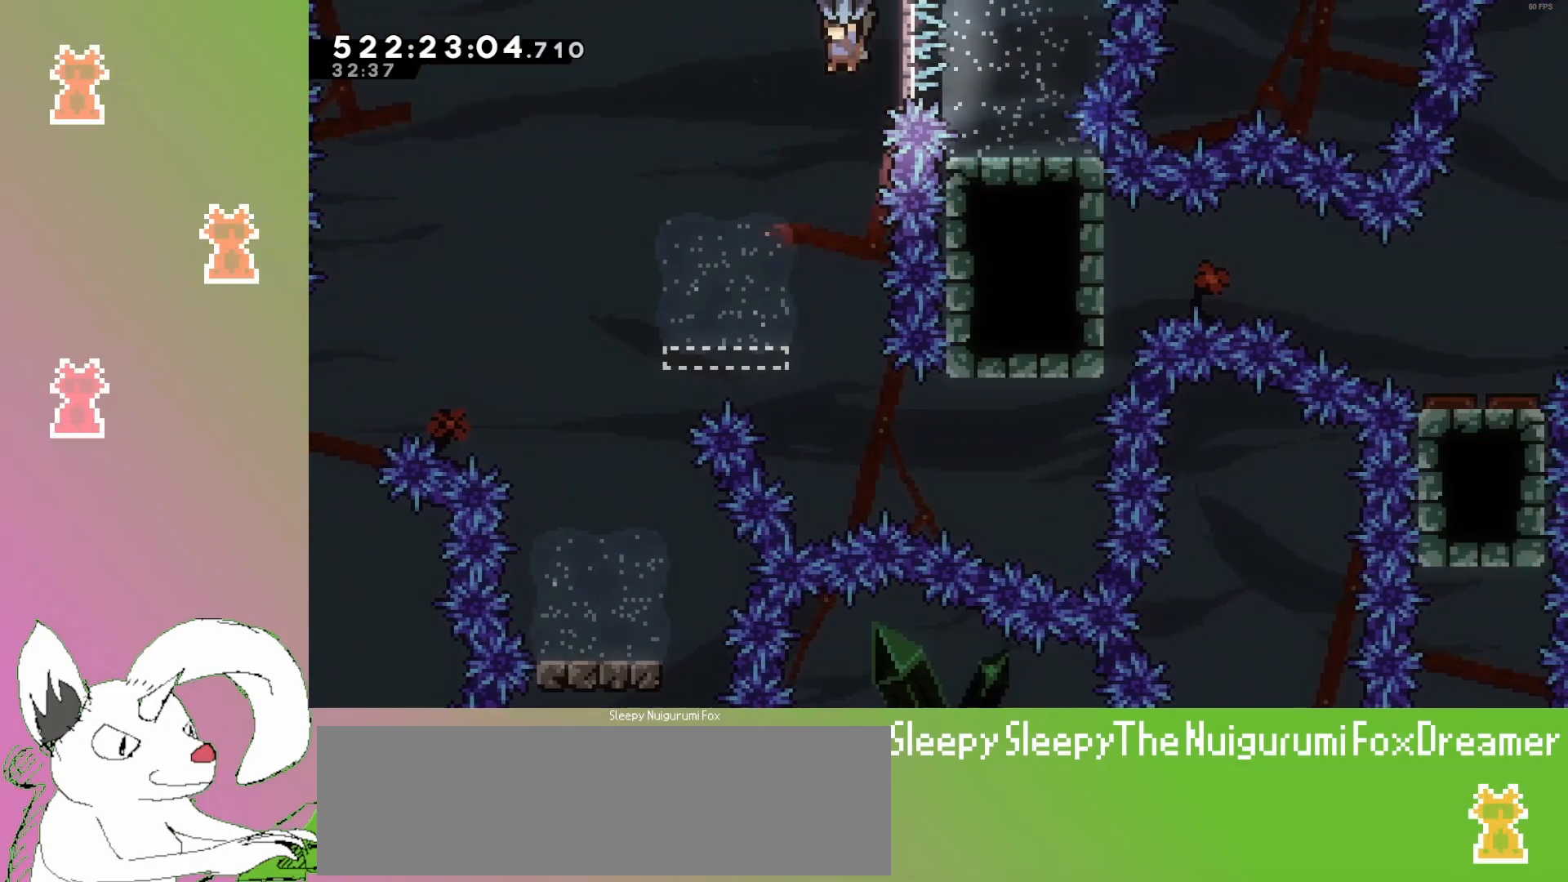
{"keys": ["down", "grab"], "events": [[17, "left", "down"], [117, "left", "up"], [433, "down", "down"]]}
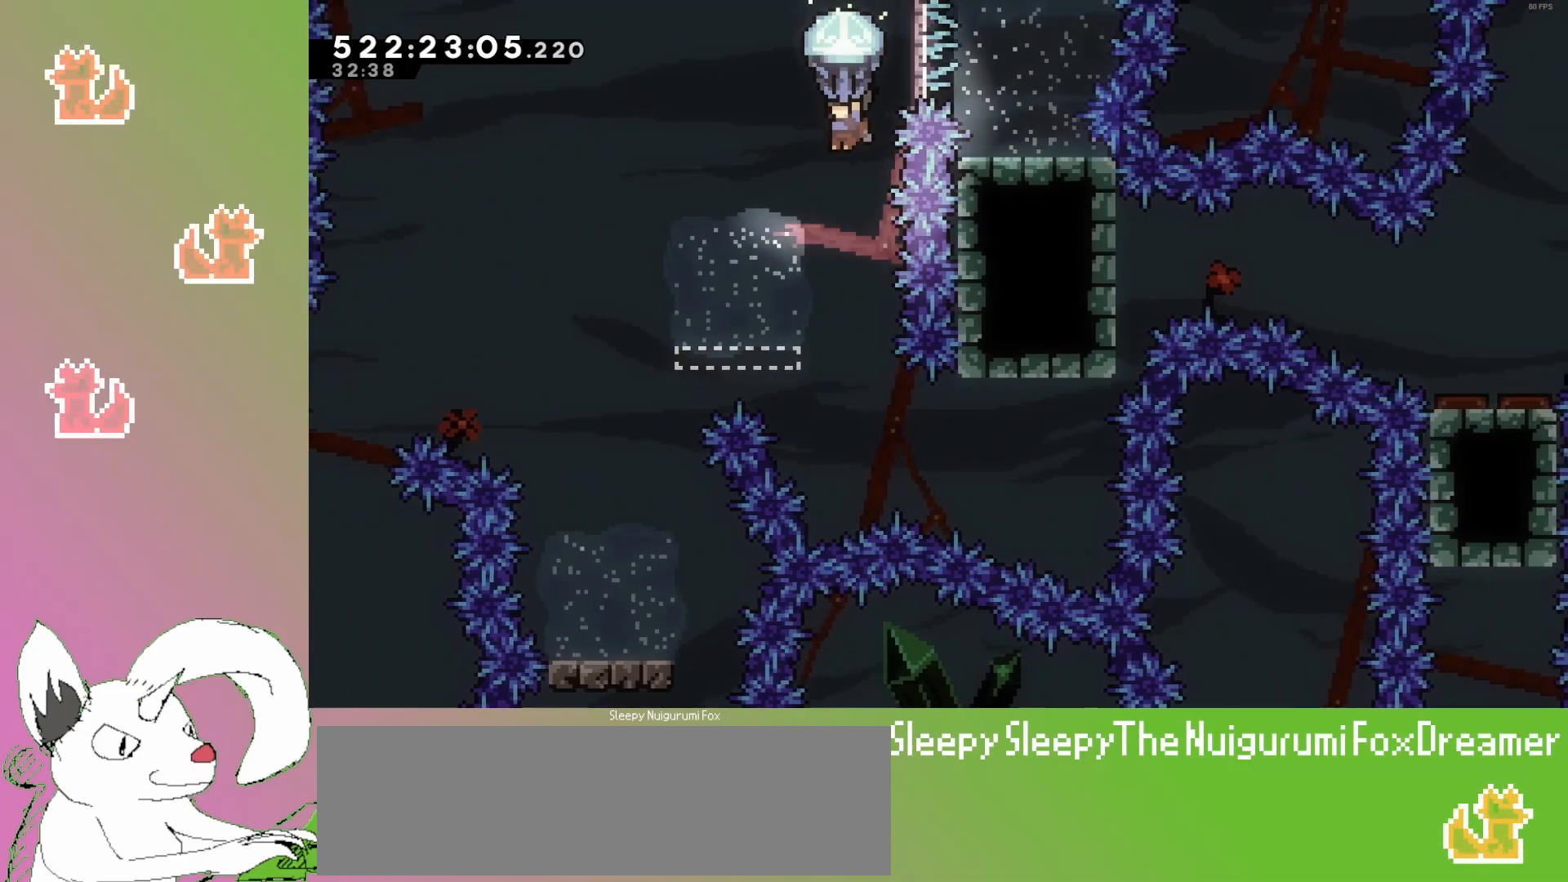
{"keys": ["jump3"], "events": [[50, "grab", "up"], [50, "left", "down"], [150, "down", "up"], [383, "left", "up"], [450, "jump3", "down"]]}
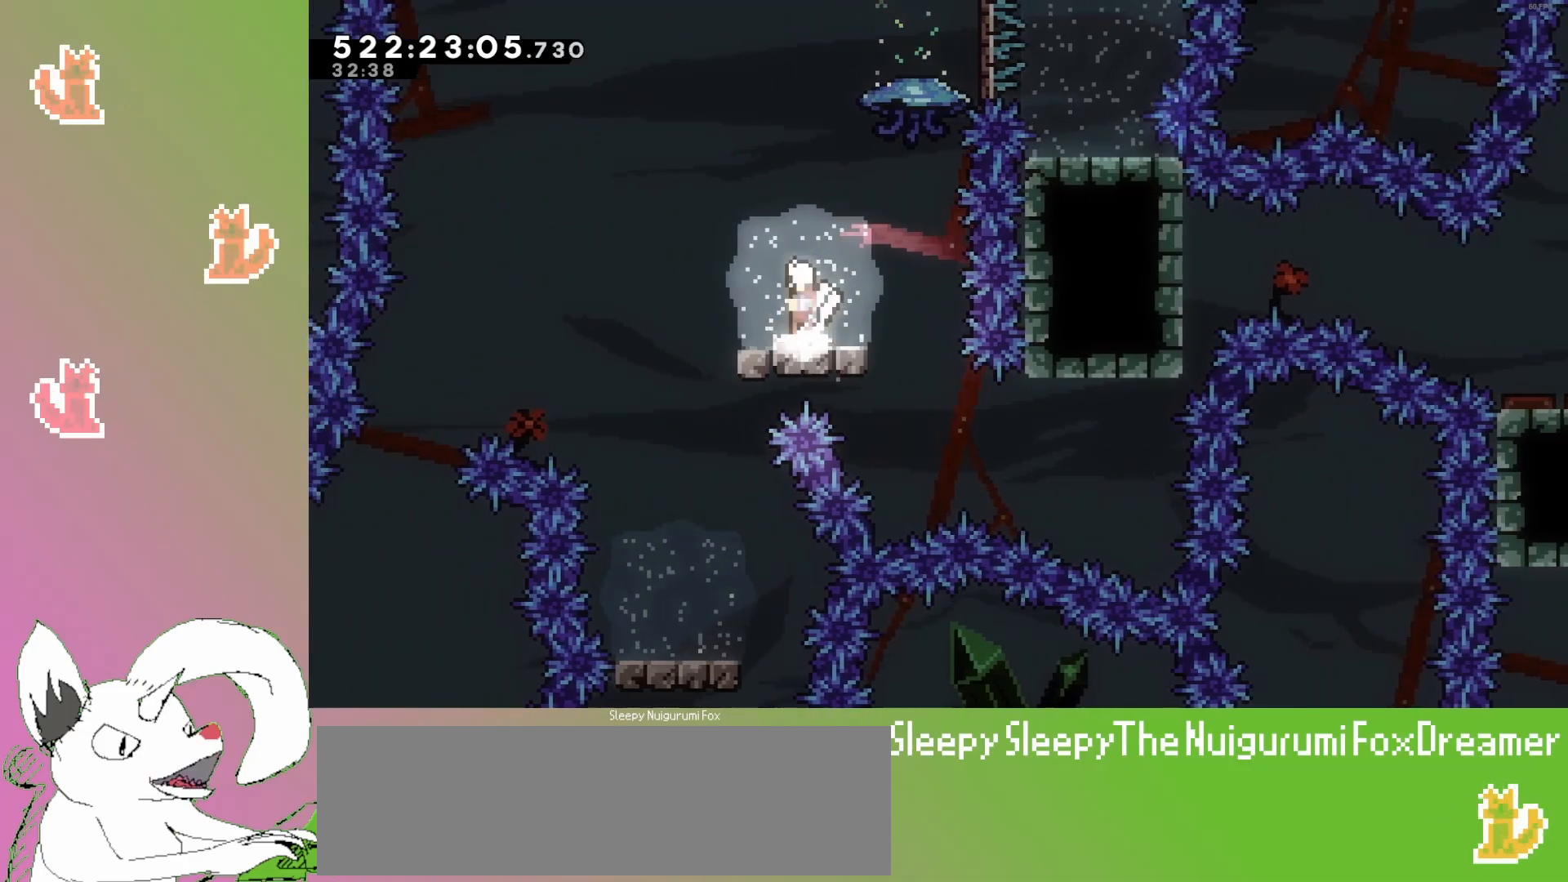
{"keys": ["dash", "jump3", "right", "up"], "events": [[67, "right", "down"], [200, "right", "up"], [283, "dash", "down"], [300, "up", "down"], [317, "right", "down"]]}
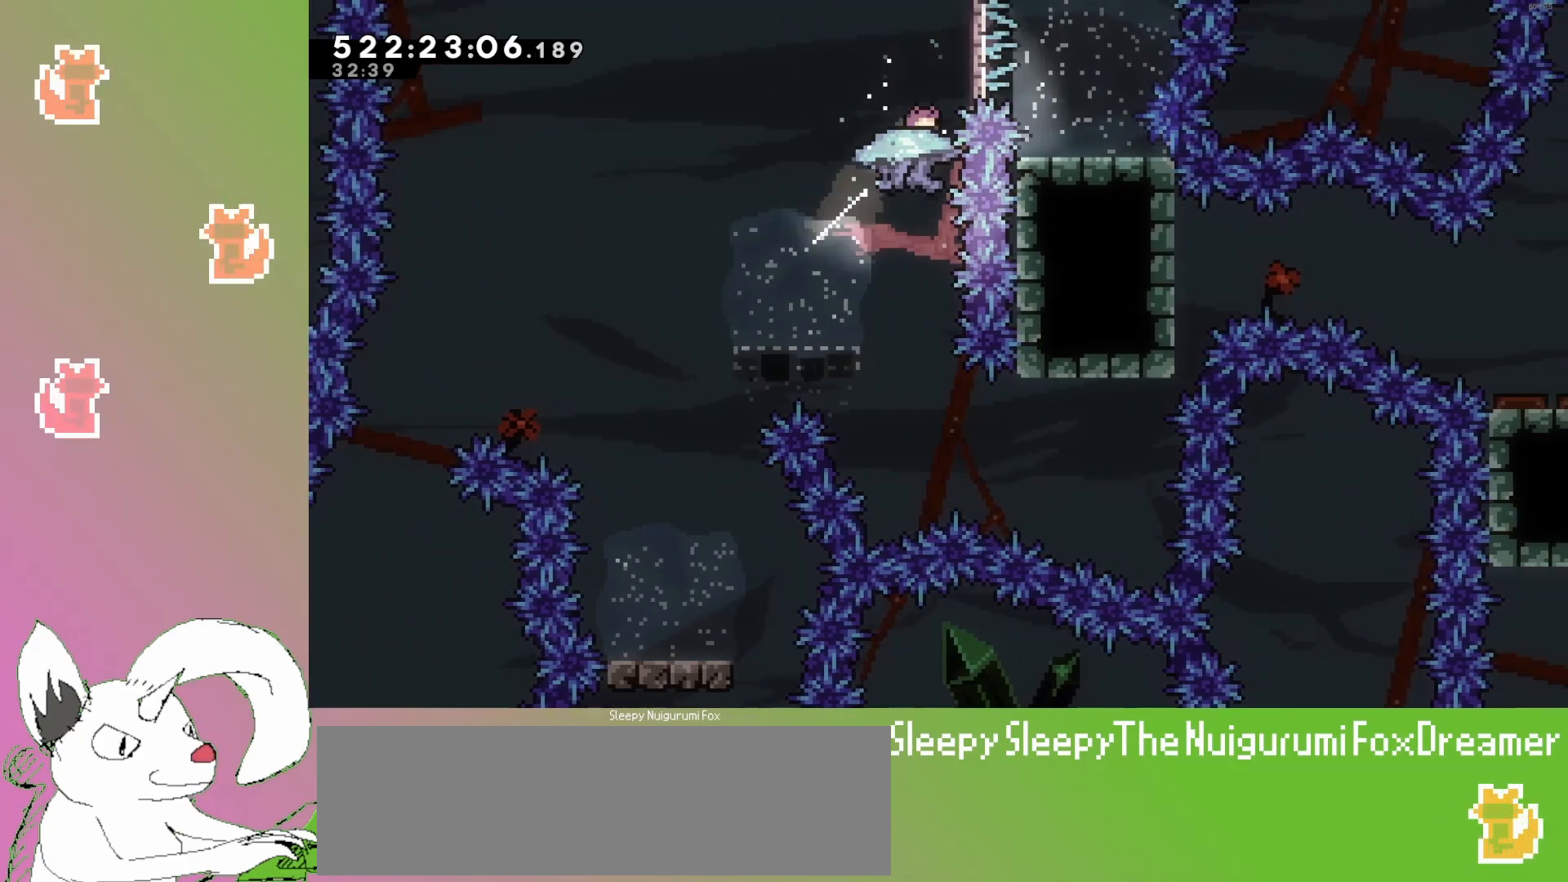
{"keys": ["jump3"], "events": [[267, "dash", "up"], [267, "jump3", "up"], [333, "right", "up"], [333, "up", "up"], [433, "jump3", "down"]]}
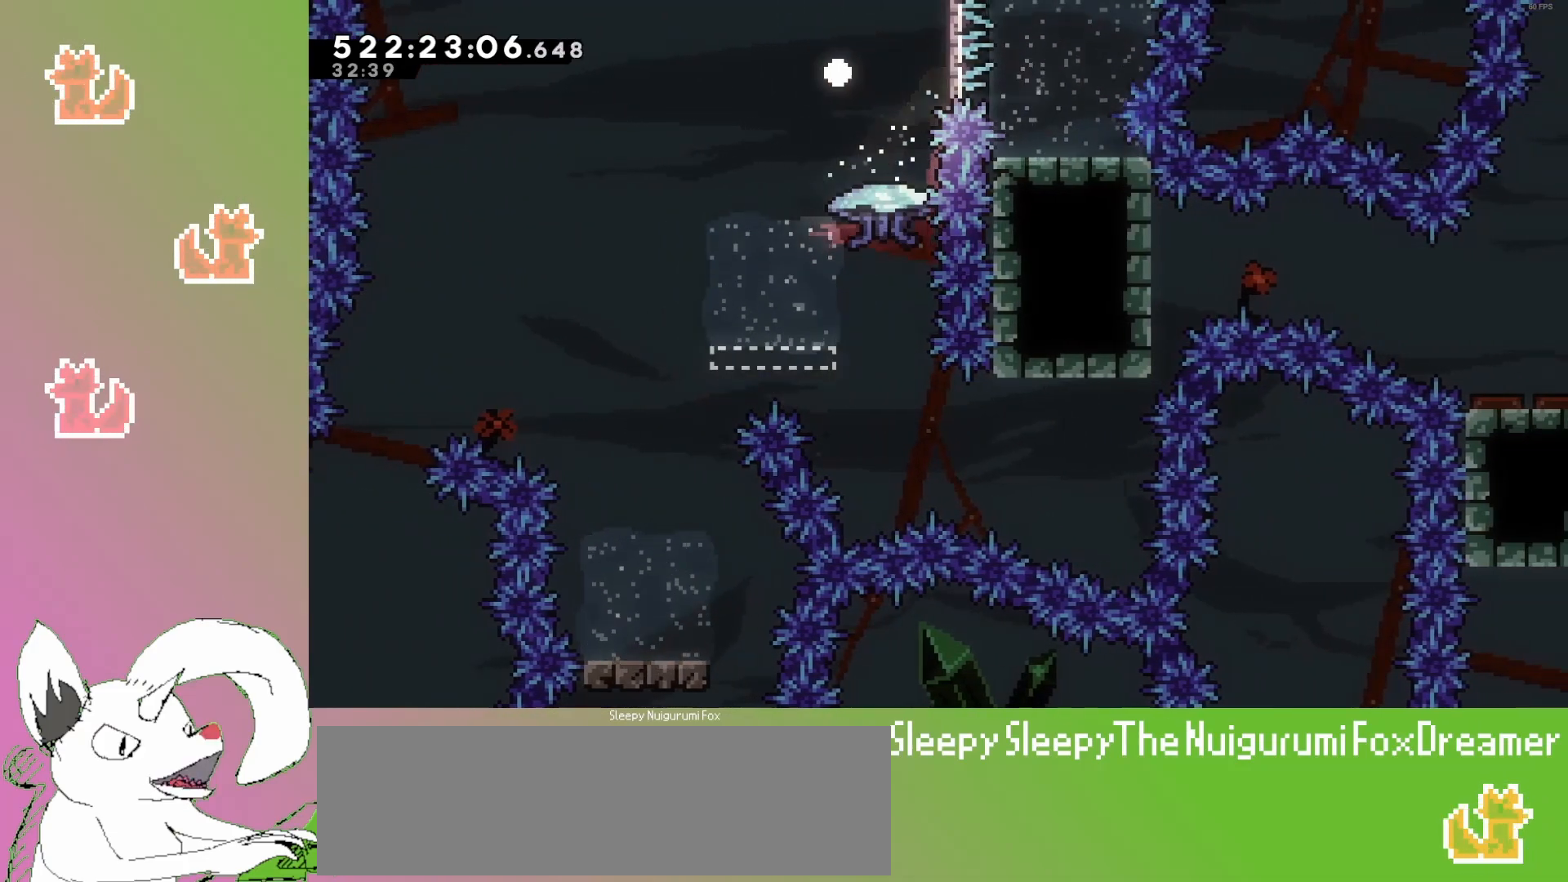
{"keys": [], "events": [[50, "jump3", "up"], [133, "jump3", "down"], [233, "jump3", "up"], [317, "jump3", "down"], [433, "jump3", "up"]]}
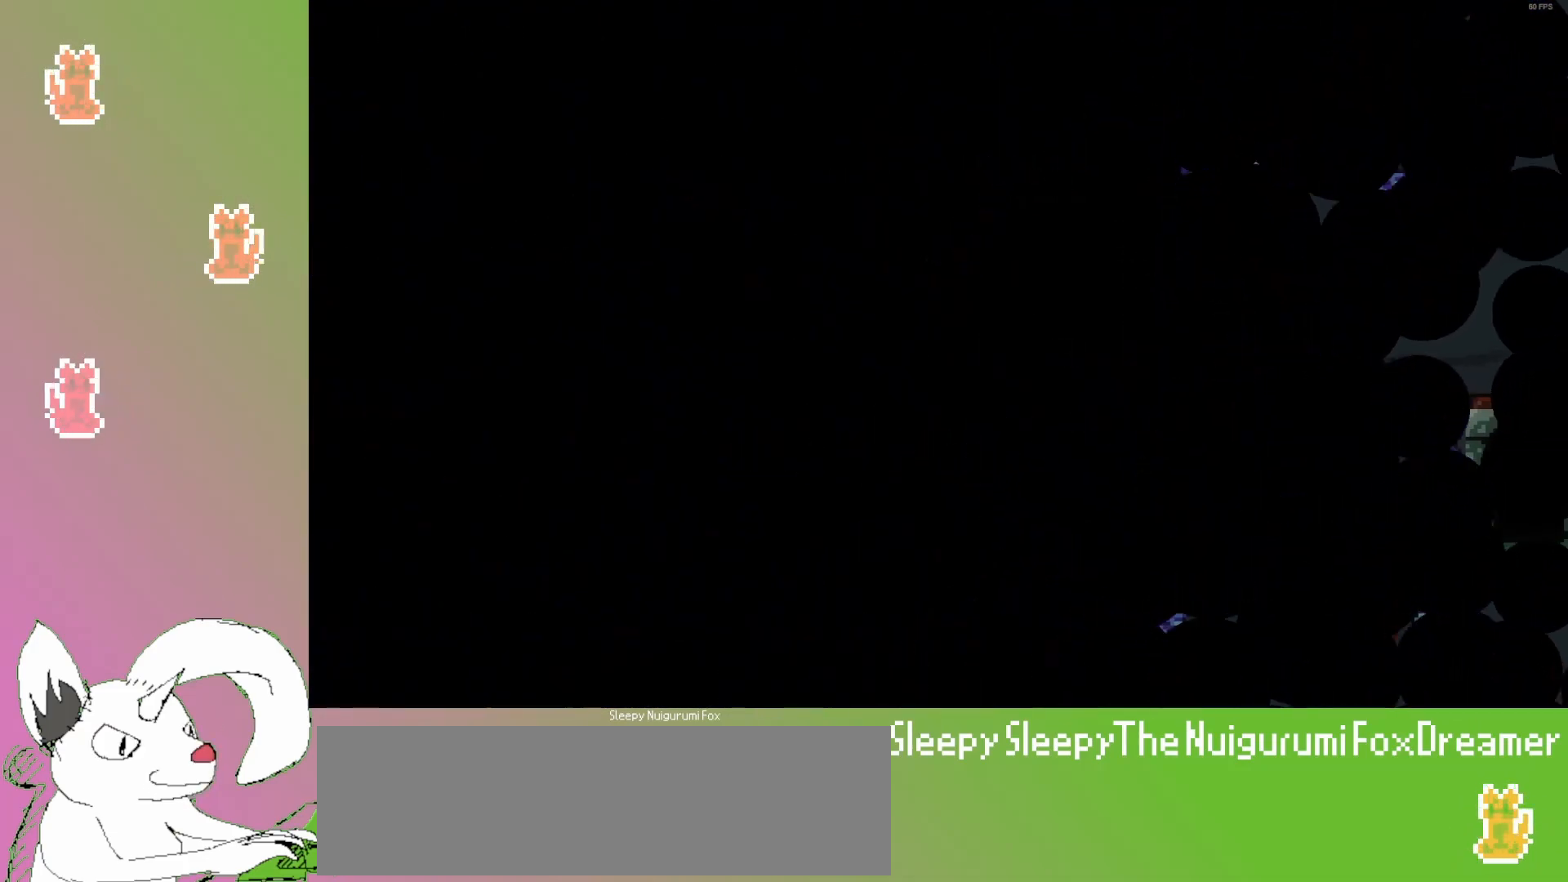
{"keys": [], "events": []}
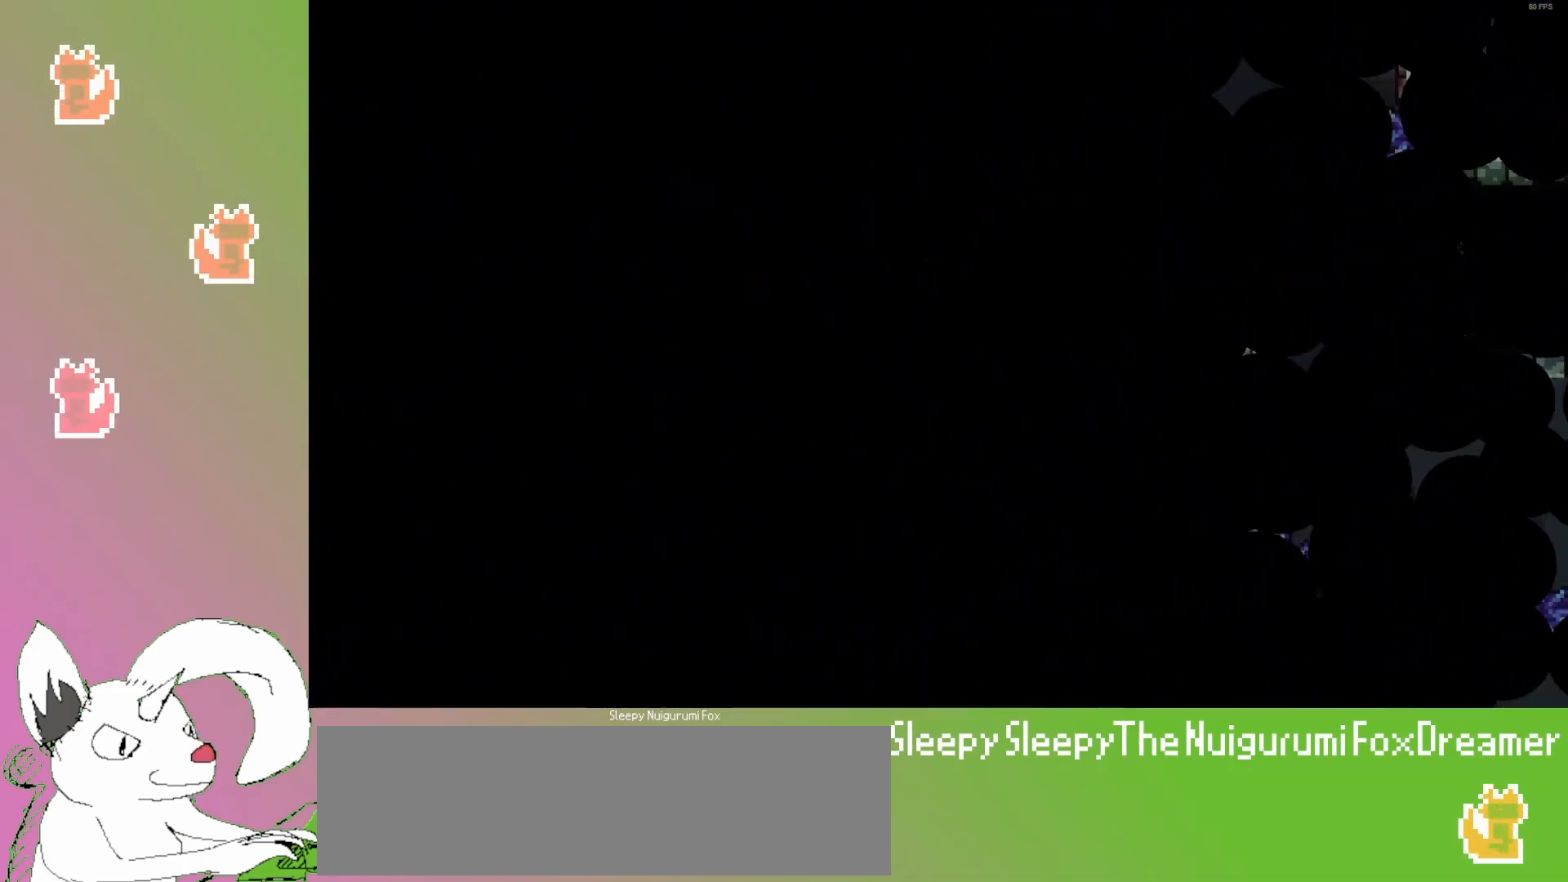
{"keys": ["dash", "down", "right"], "events": [[383, "dash", "down"], [383, "down", "down"], [383, "right", "down"]]}
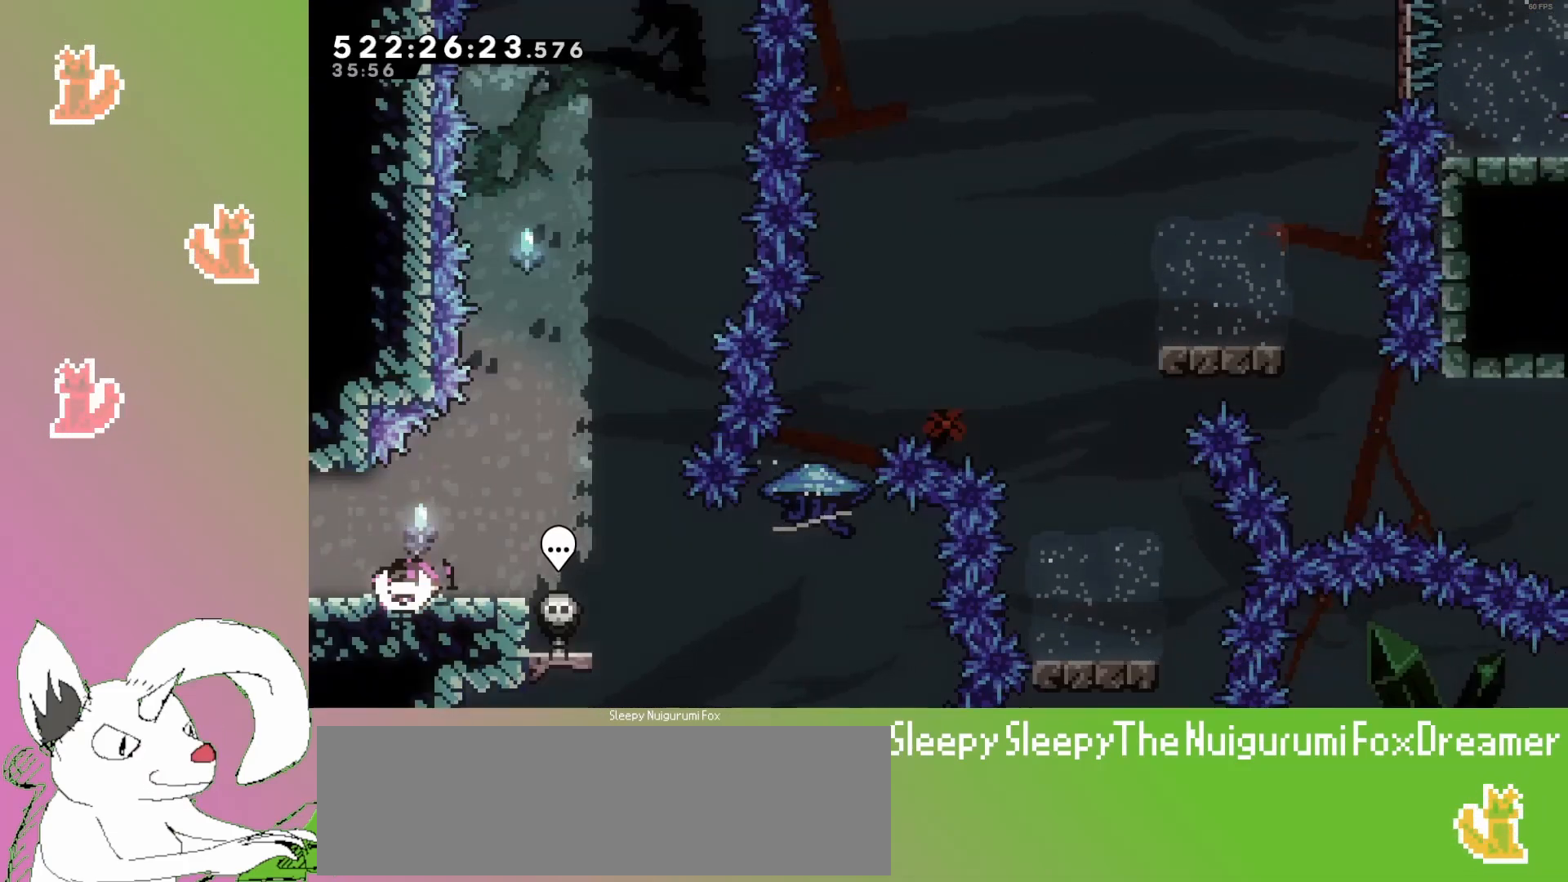
{"keys": ["jump3", "right"], "events": [[33, "jump3", "down"], [100, "dash", "up"], [133, "down", "up"], [133, "right", "up"], [167, "down", "down"], [167, "left", "down"], [200, "dash", "down"], [233, "jump3", "up"], [383, "right", "down"], [417, "left", "up"], [433, "dash", "up"], [433, "jump3", "down"], [450, "down", "up"]]}
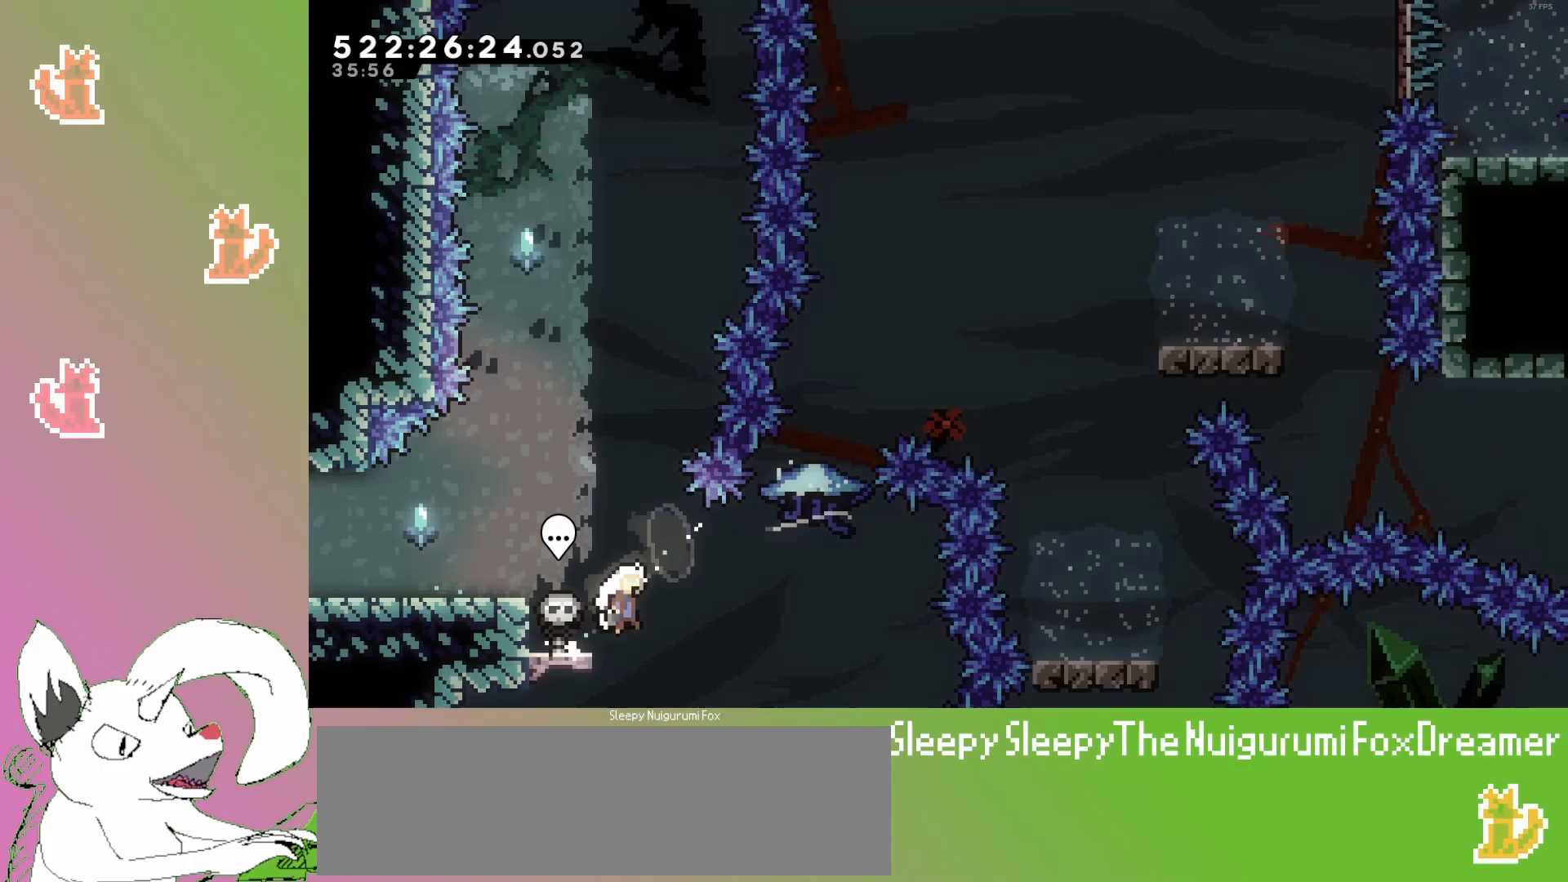
{"keys": ["grab", "up"], "events": [[150, "up", "down"], [167, "dash", "down"], [217, "jump3", "up"], [233, "right", "up"], [350, "grab", "down"], [383, "dash", "up"]]}
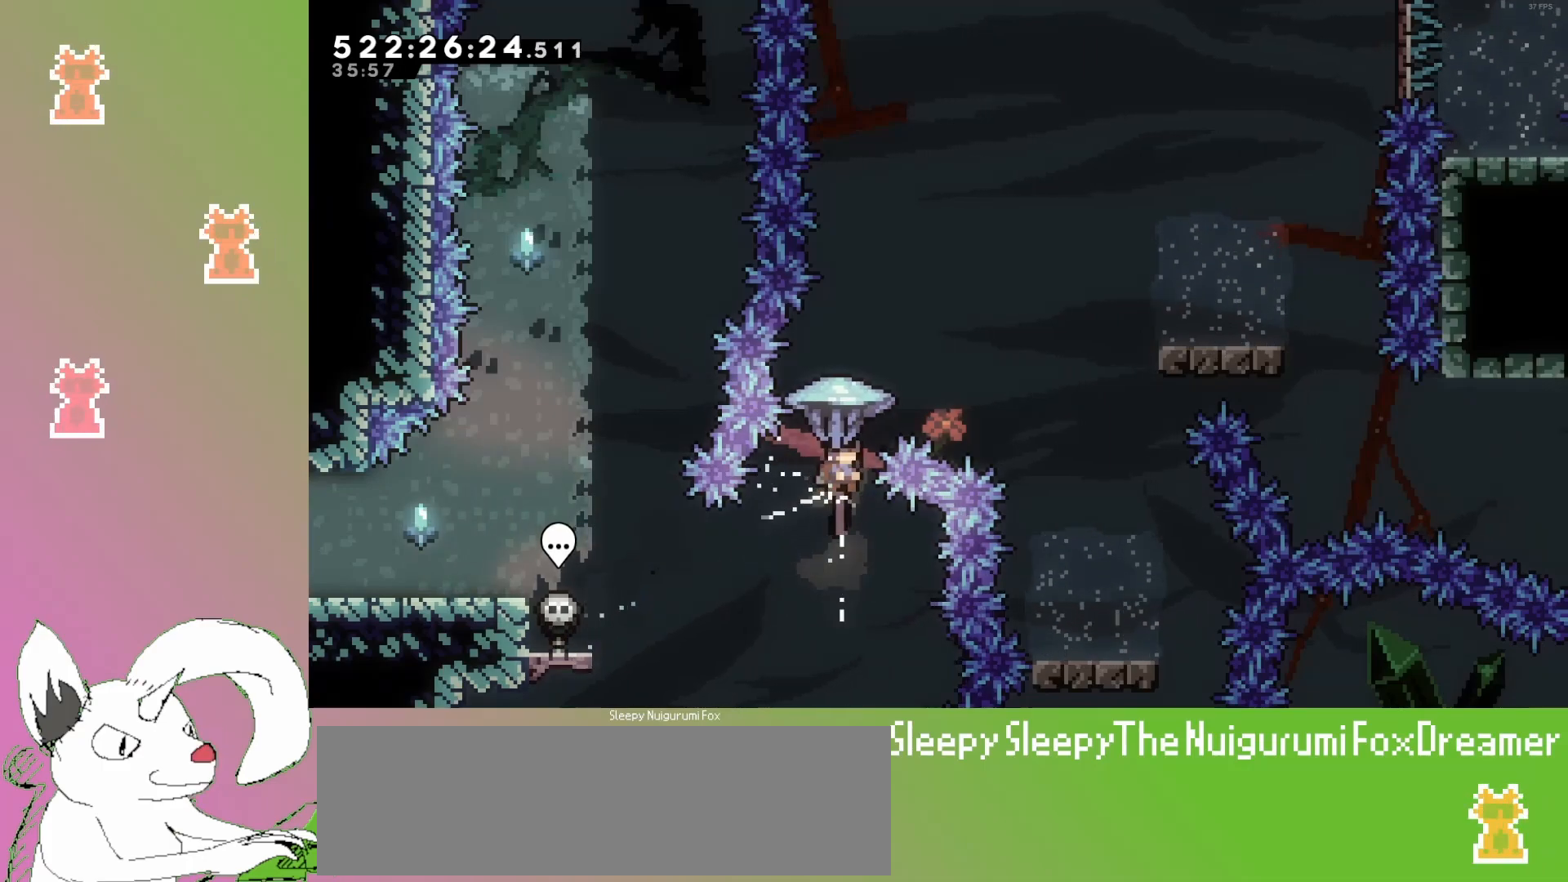
{"keys": ["grab", "right", "up"], "events": [[83, "right", "down"]]}
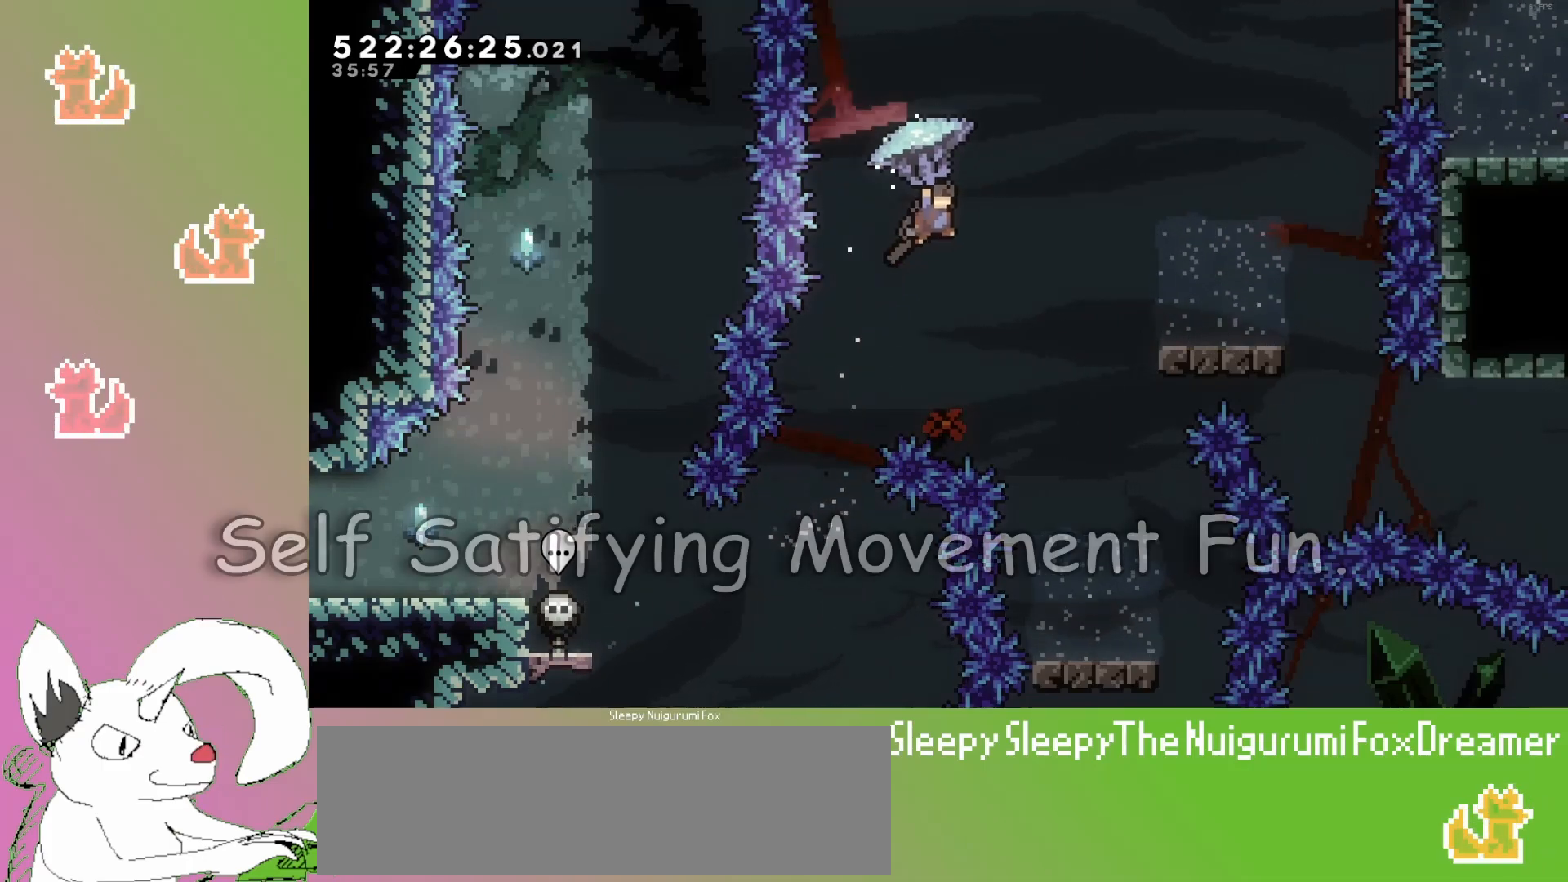
{"keys": ["down", "grab"], "events": [[67, "up", "up"], [167, "right", "up"], [250, "down", "down"]]}
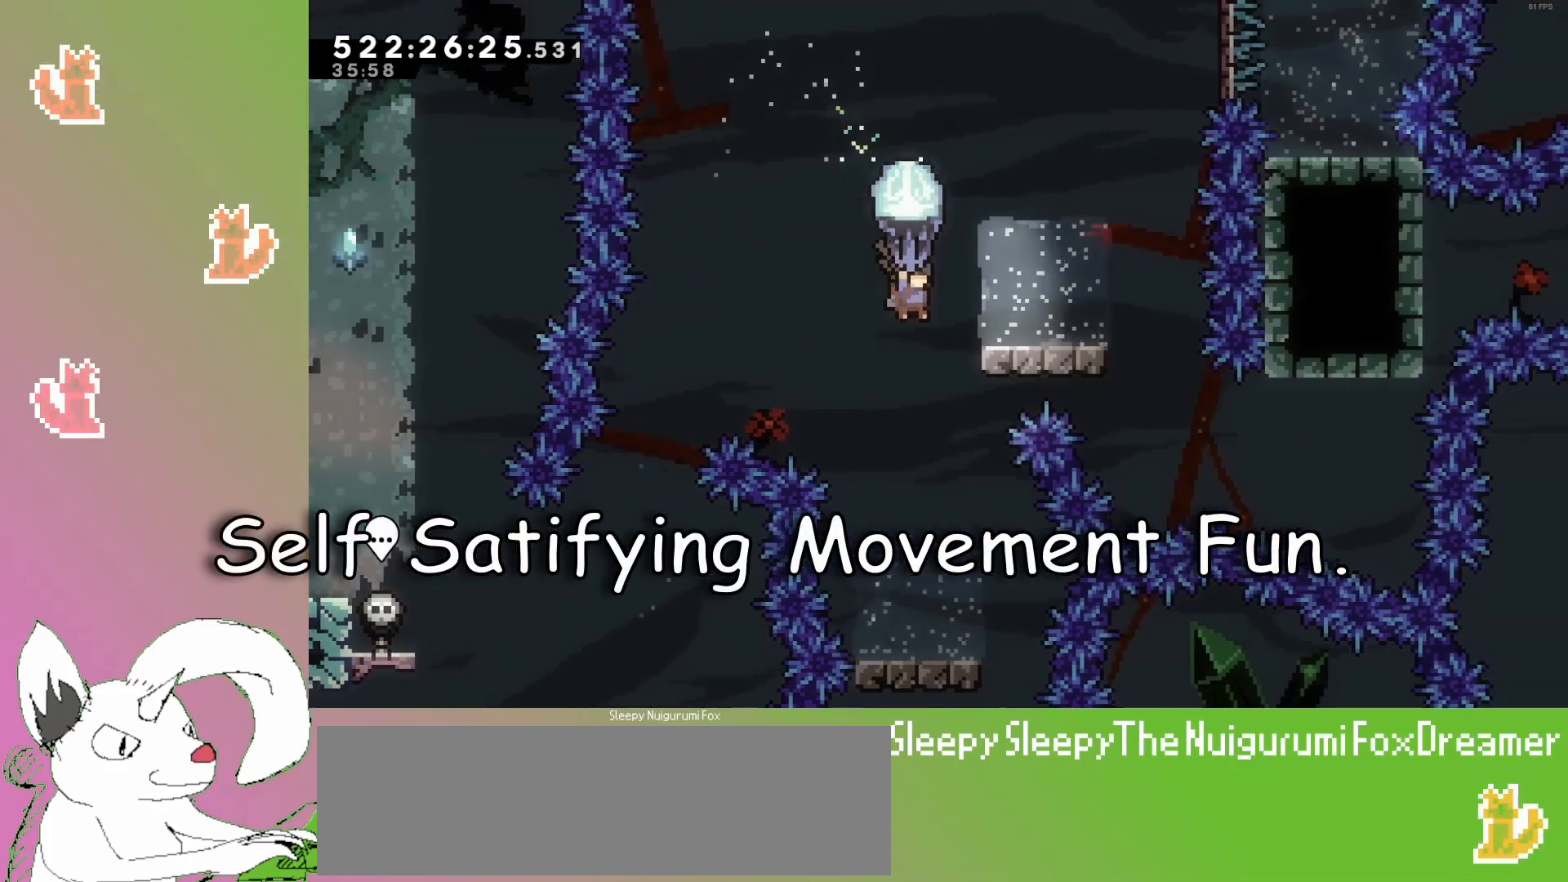
{"keys": [], "events": [[133, "grab", "up"], [450, "down", "up"]]}
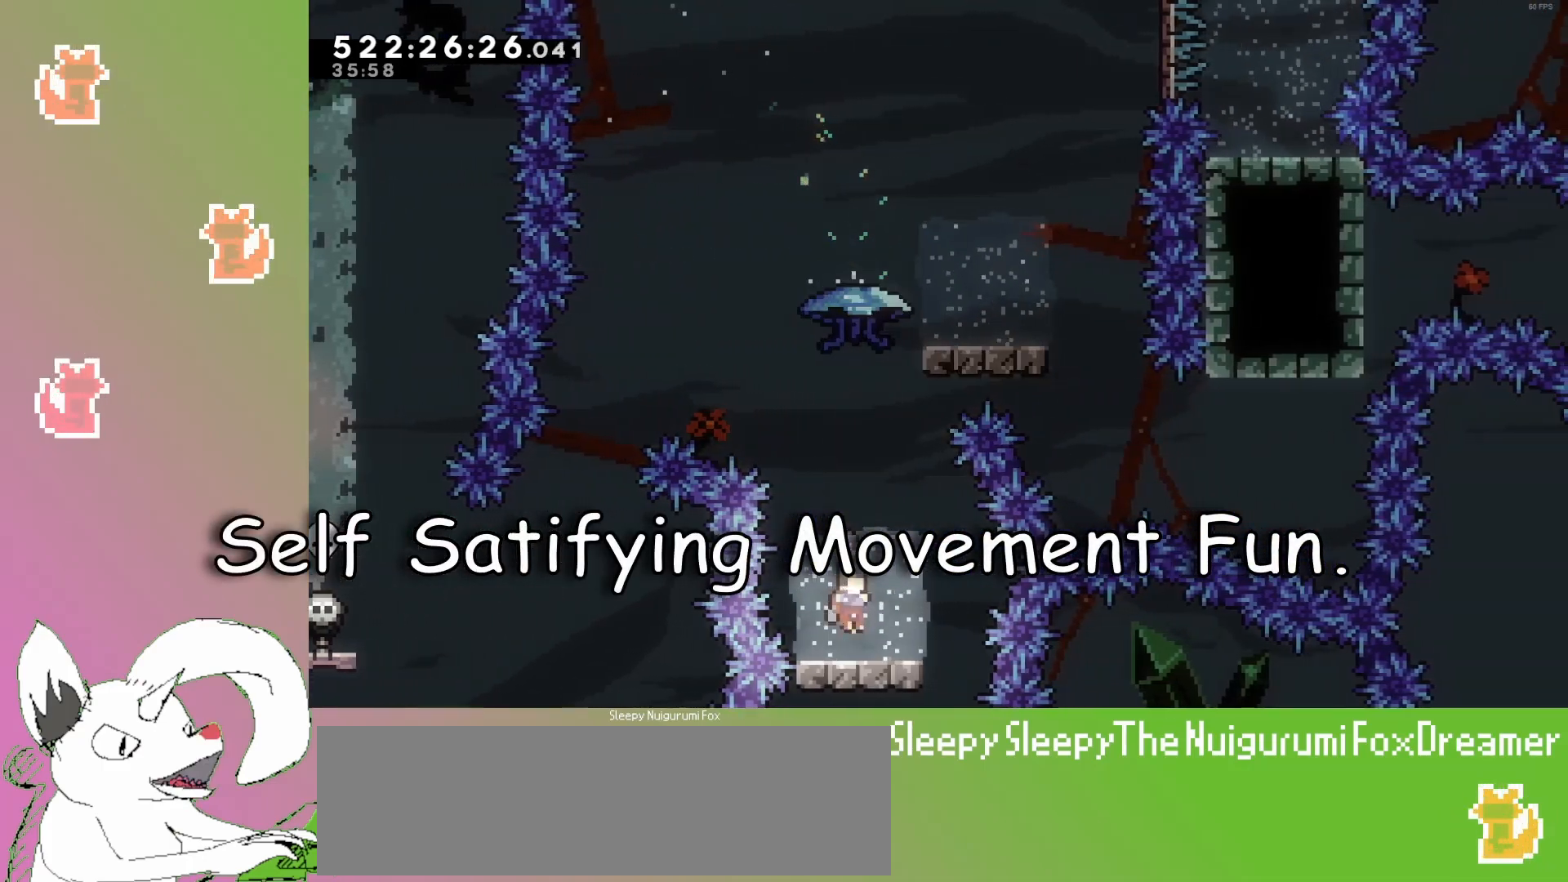
{"keys": ["dash", "grab", "jump3", "up"], "events": [[33, "up", "down"], [50, "jump3", "down"], [300, "dash", "down"], [400, "grab", "down"]]}
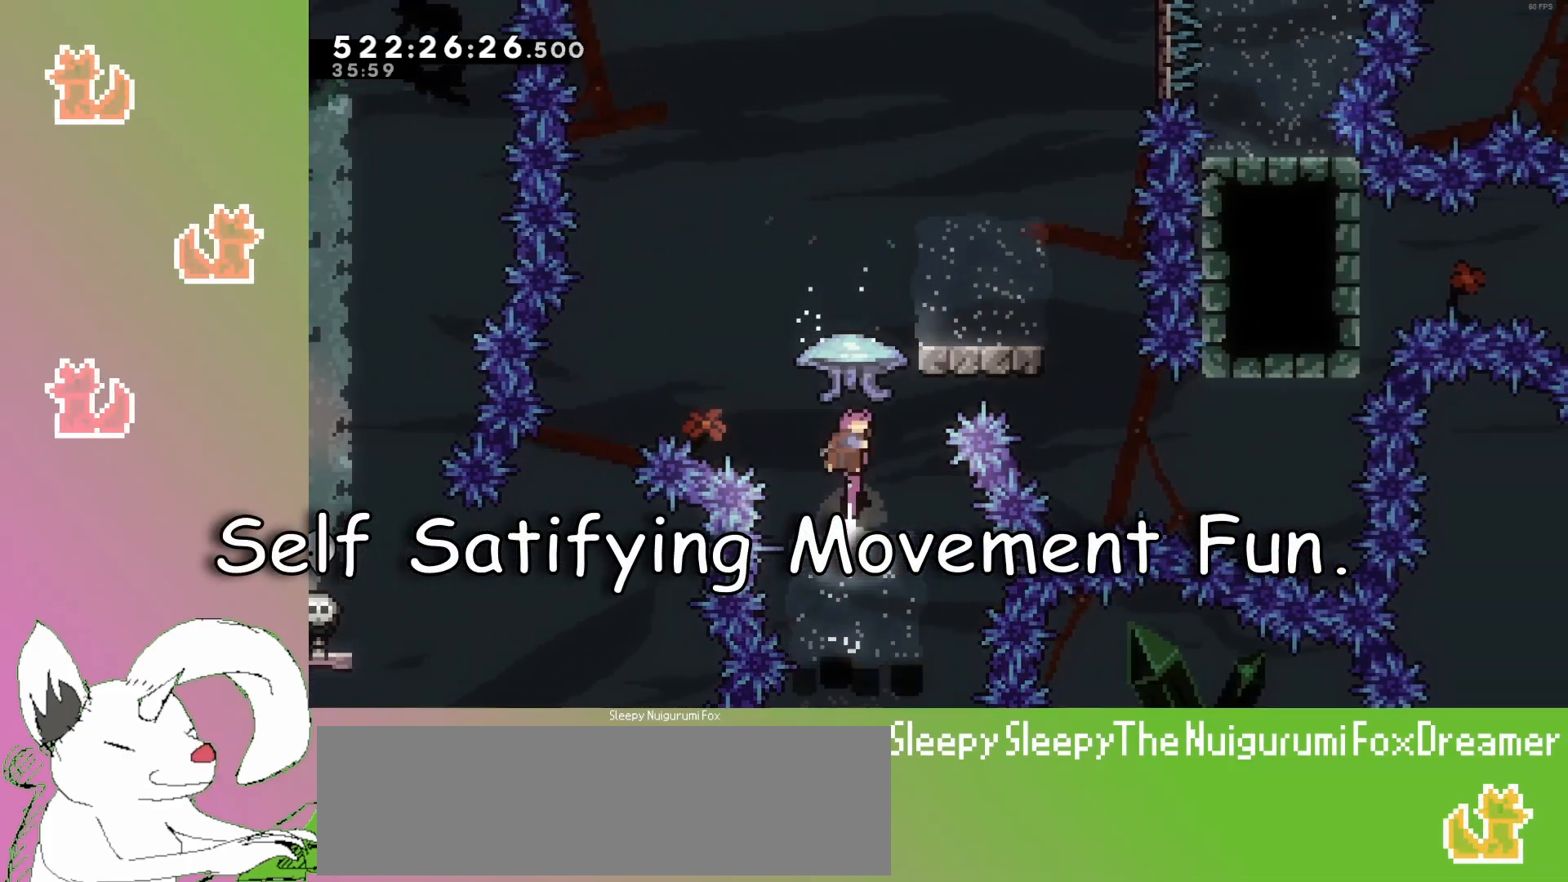
{"keys": ["grab", "right", "up"], "events": [[150, "jump3", "up"], [217, "dash", "up"], [217, "right", "down"]]}
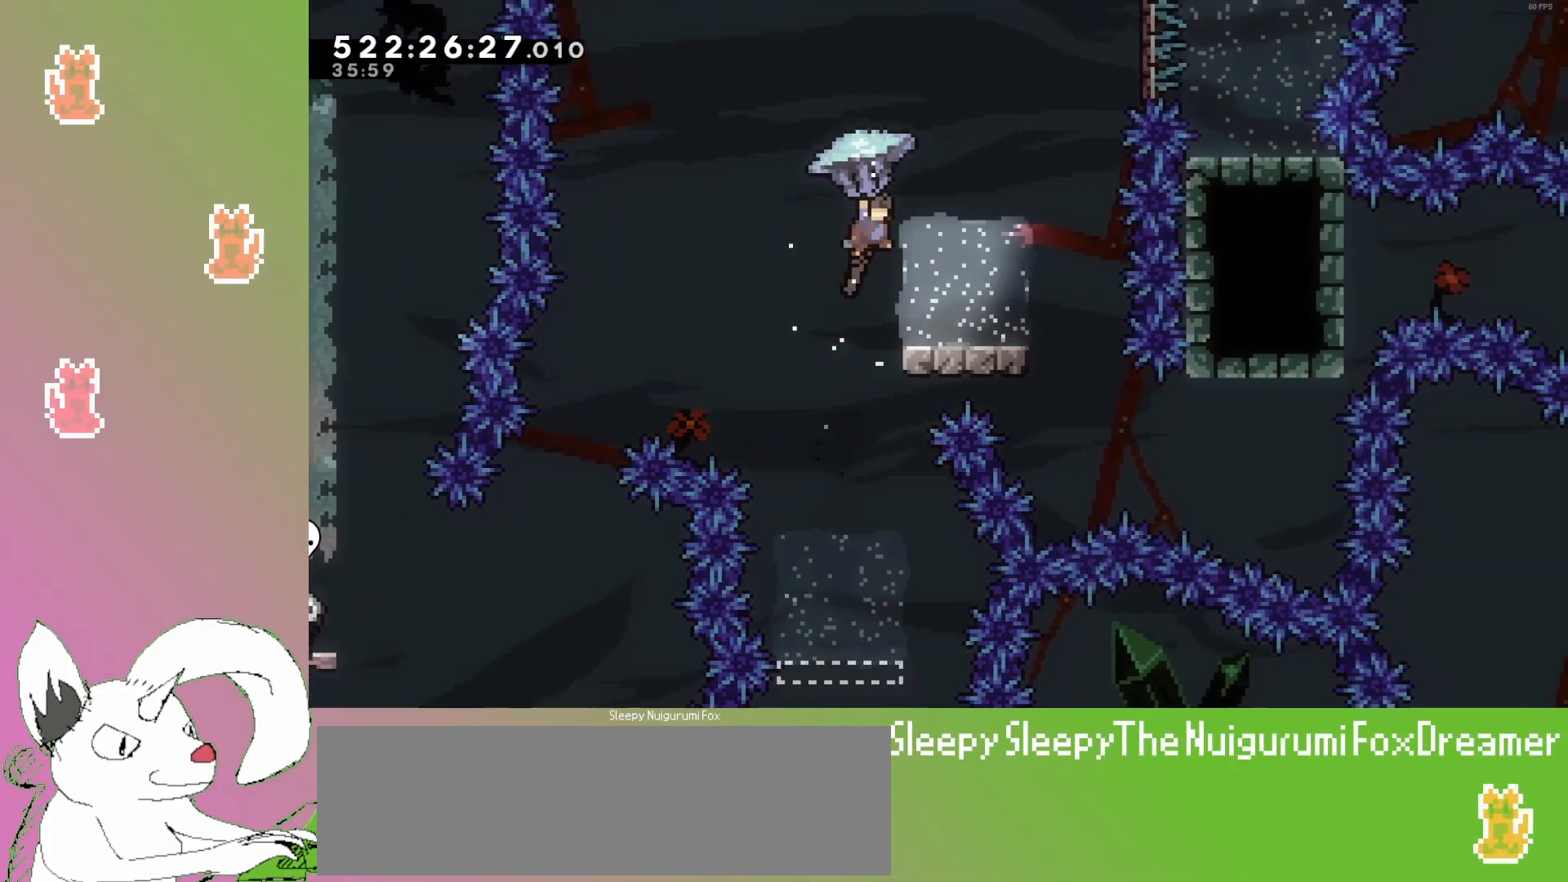
{"keys": [], "events": [[50, "up", "up"], [117, "right", "up"], [167, "down", "down"], [250, "grab", "up"], [450, "down", "up"]]}
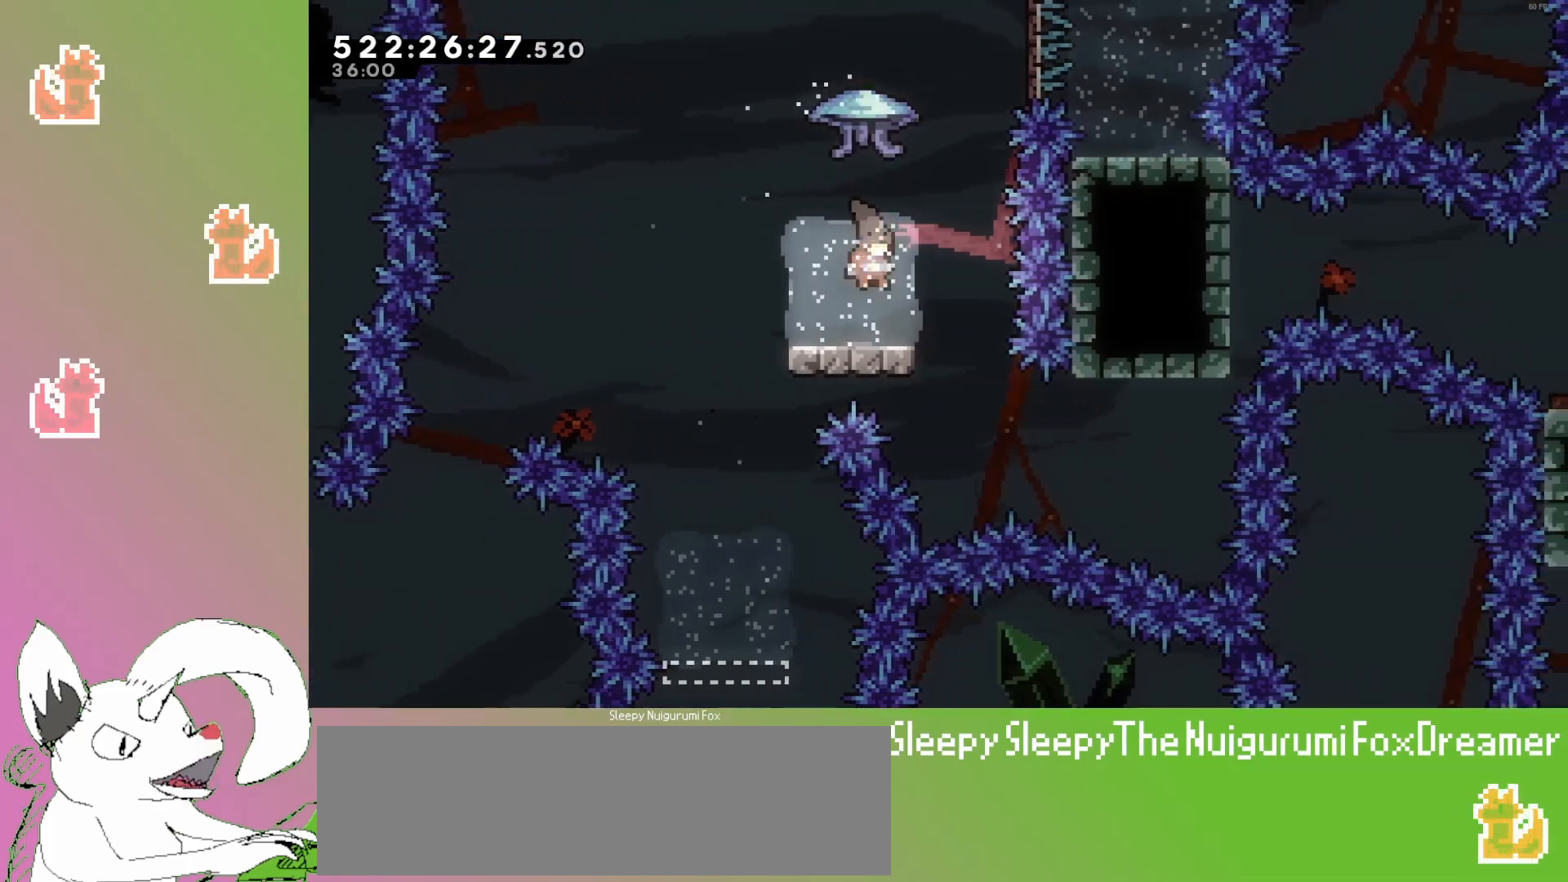
{"keys": ["grab", "up"], "events": [[50, "jump3", "down"], [83, "up", "down"], [167, "dash", "down"], [217, "jump3", "up"], [317, "grab", "down"], [367, "dash", "up"]]}
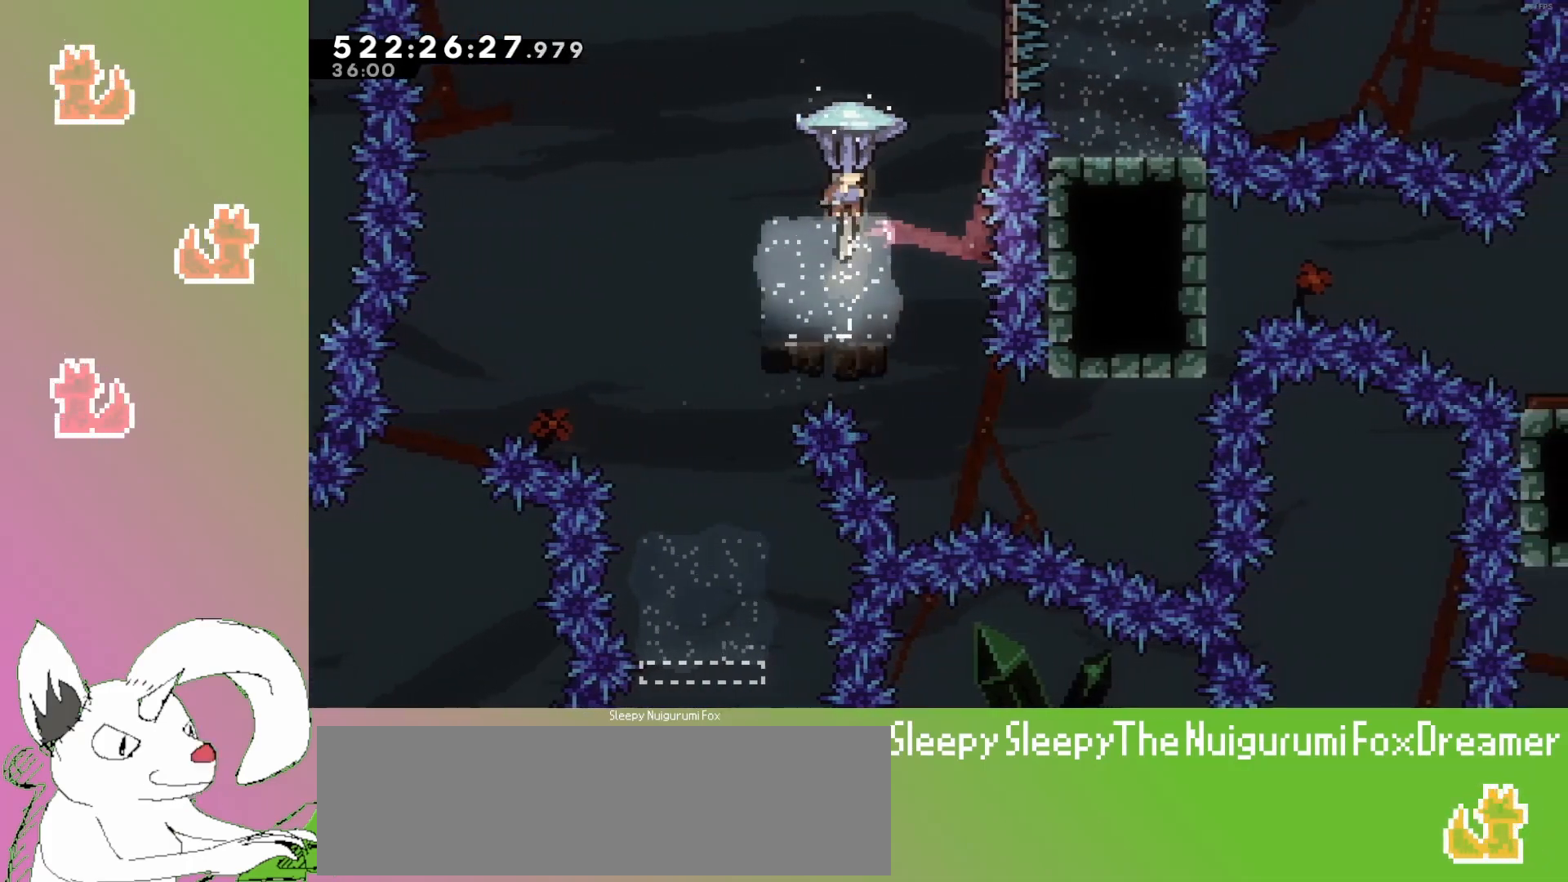
{"keys": [], "events": [[167, "grab", "up"], [167, "up", "up"]]}
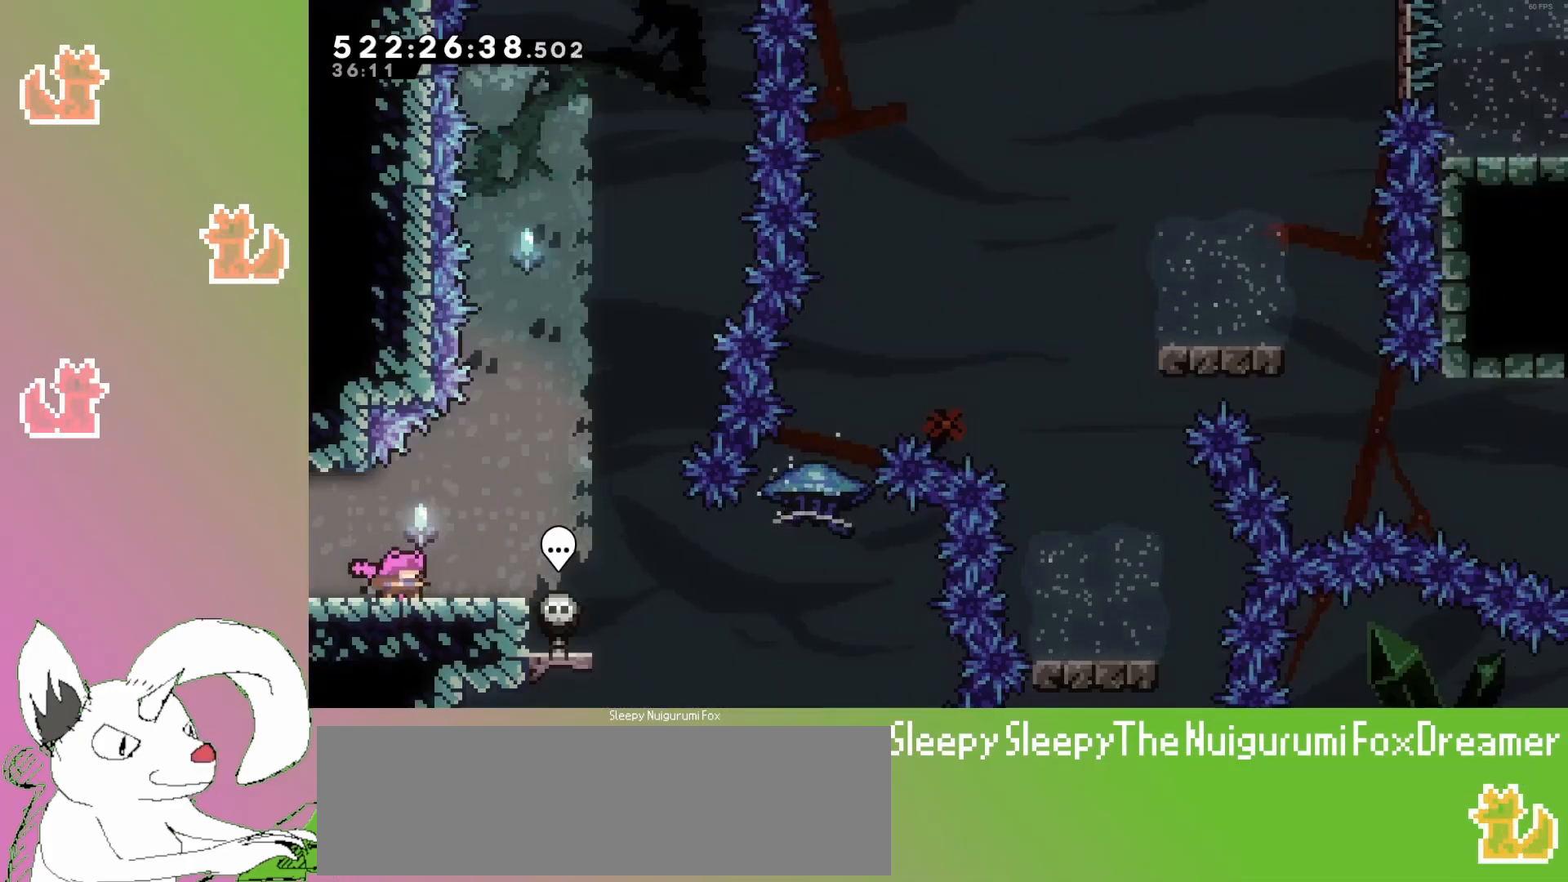
{"keys": ["right"], "events": [[433, "right", "down"]]}
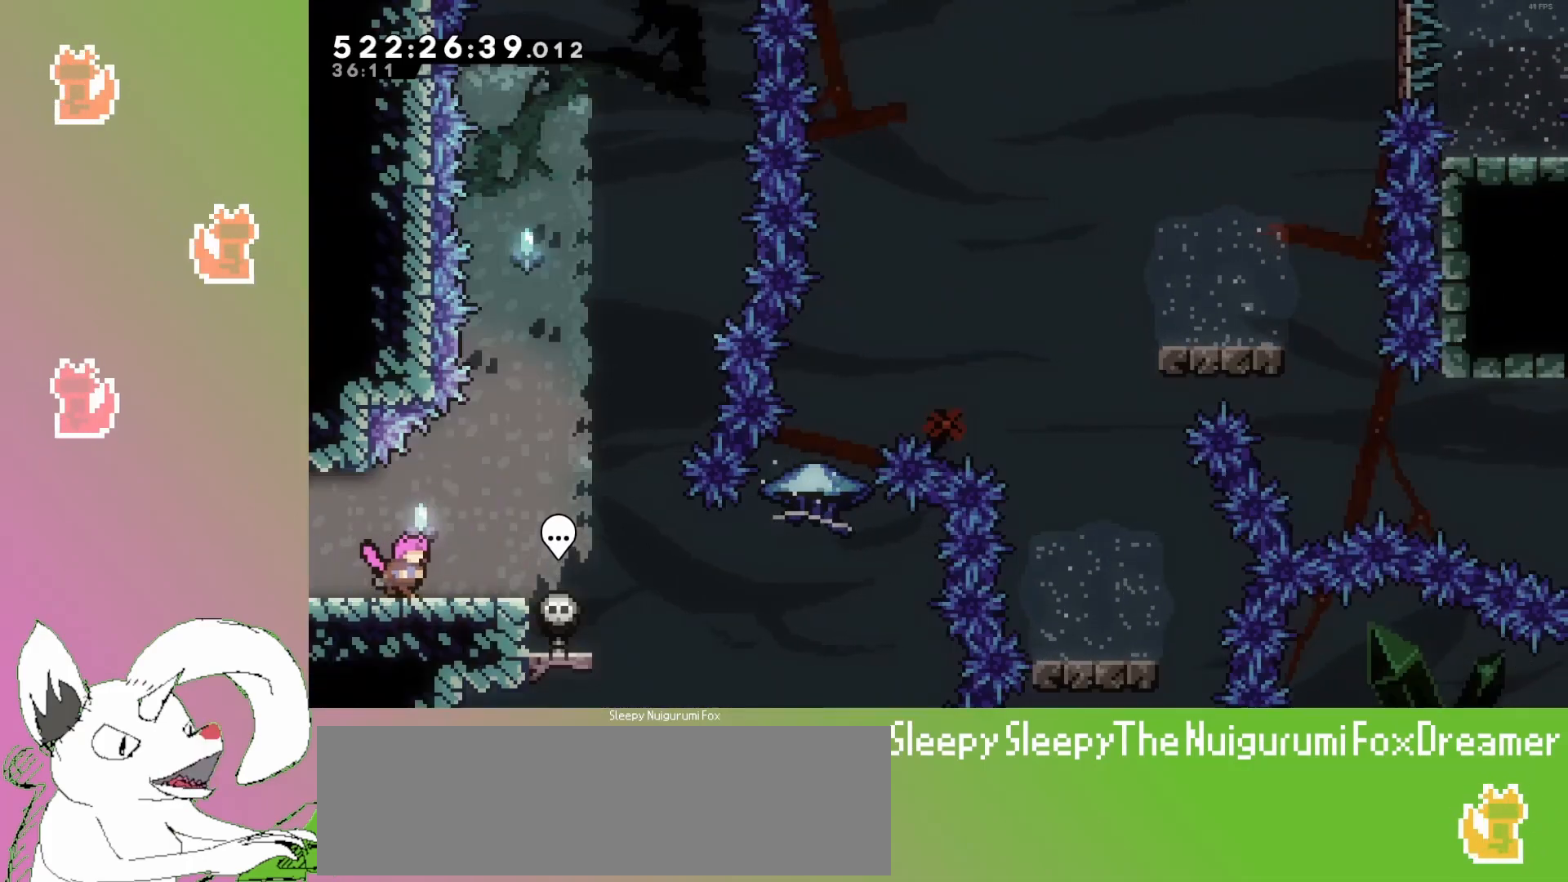
{"keys": ["right"], "events": [[167, "jump3", "down"], [367, "jump3", "up"]]}
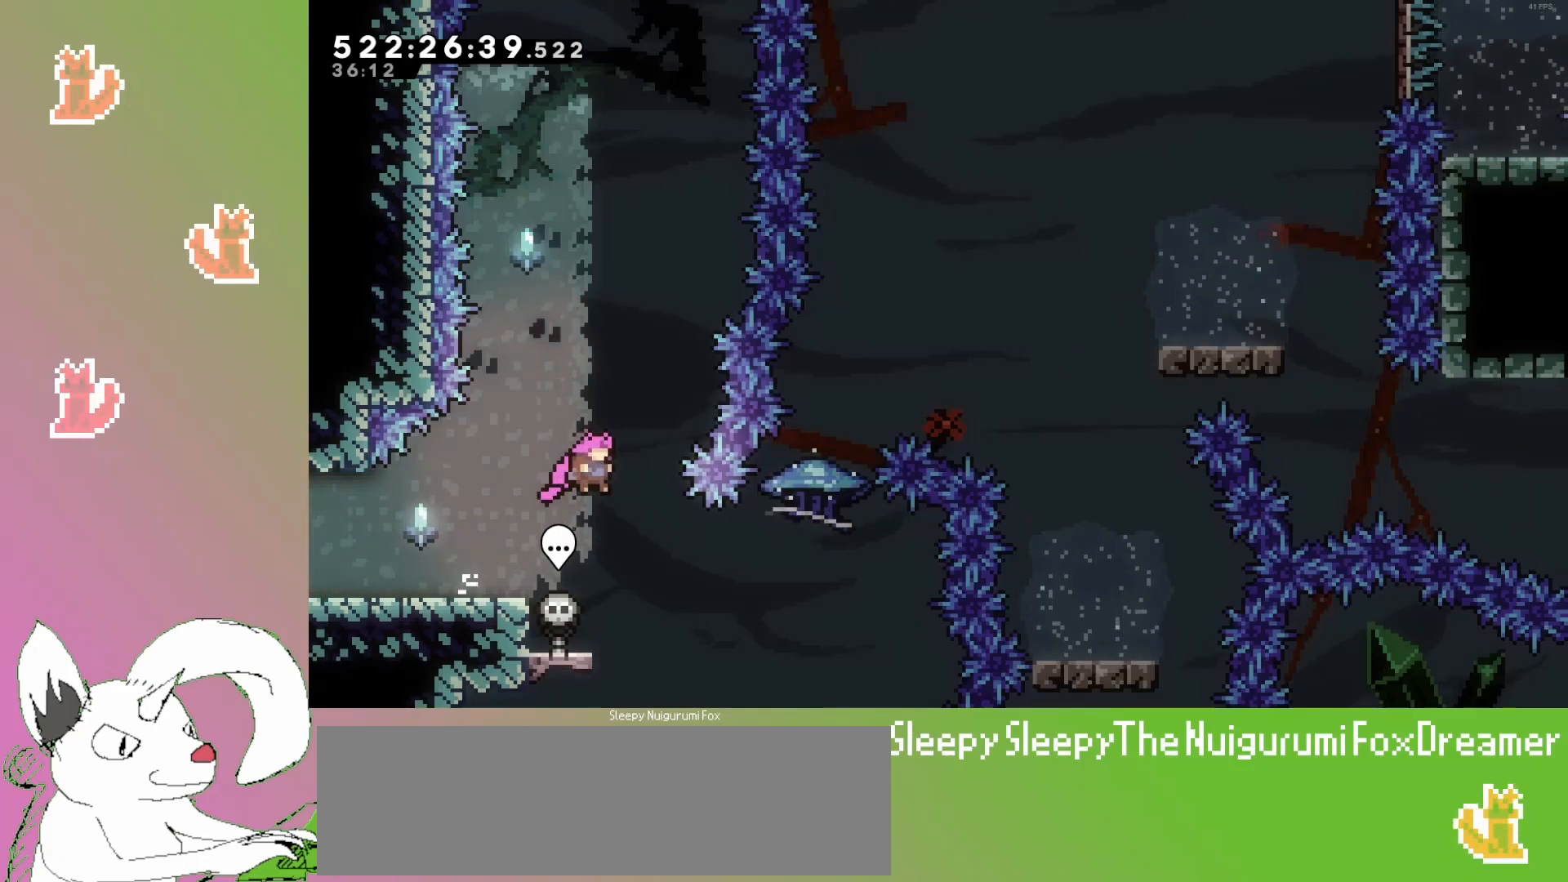
{"keys": ["jump3", "right"], "events": [[67, "right", "up"], [117, "dash", "down"], [117, "left", "down"], [133, "down", "down"], [267, "right", "down"], [283, "dash", "up"], [317, "left", "up"], [333, "jump3", "down"], [350, "down", "up"]]}